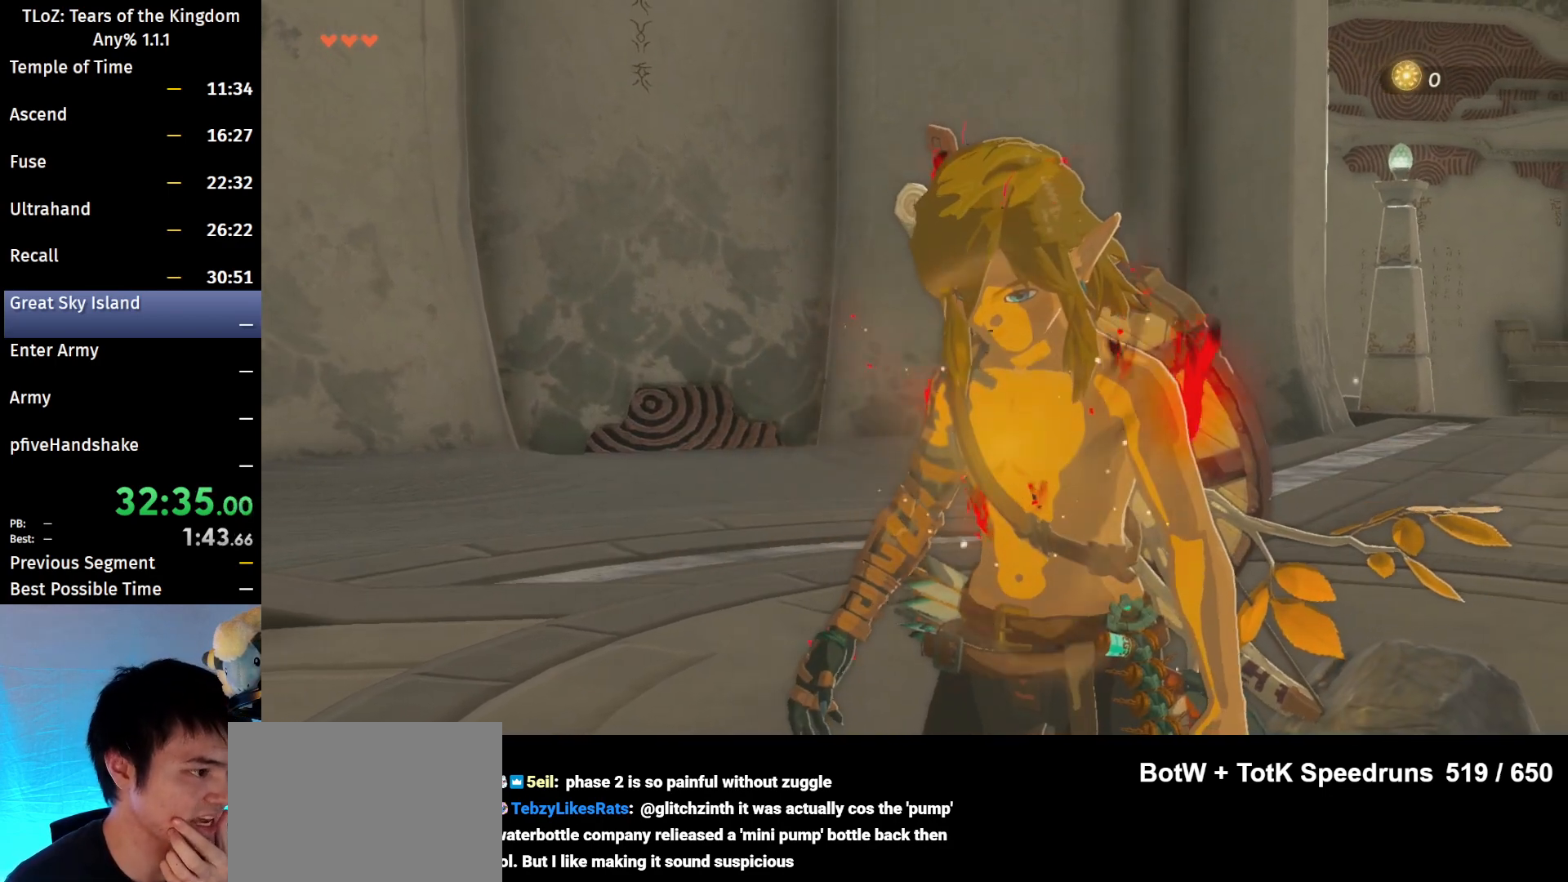
Gameplay with a controller (Nintendo layout); each line is a JSON object with the inputs held at the frame after it. "events" lists button and stick changes between this image and that frame as [ms after this image, input, new state], when the widget could be followed in between. Not read: L3 R3 Z.
{"buttons": [], "left_stick": "center", "right_stick": "center", "events": [[33, "B", "down"], [100, "B", "up"], [200, "B", "down"], [267, "B", "up"], [367, "B", "down"], [433, "B", "up"]]}
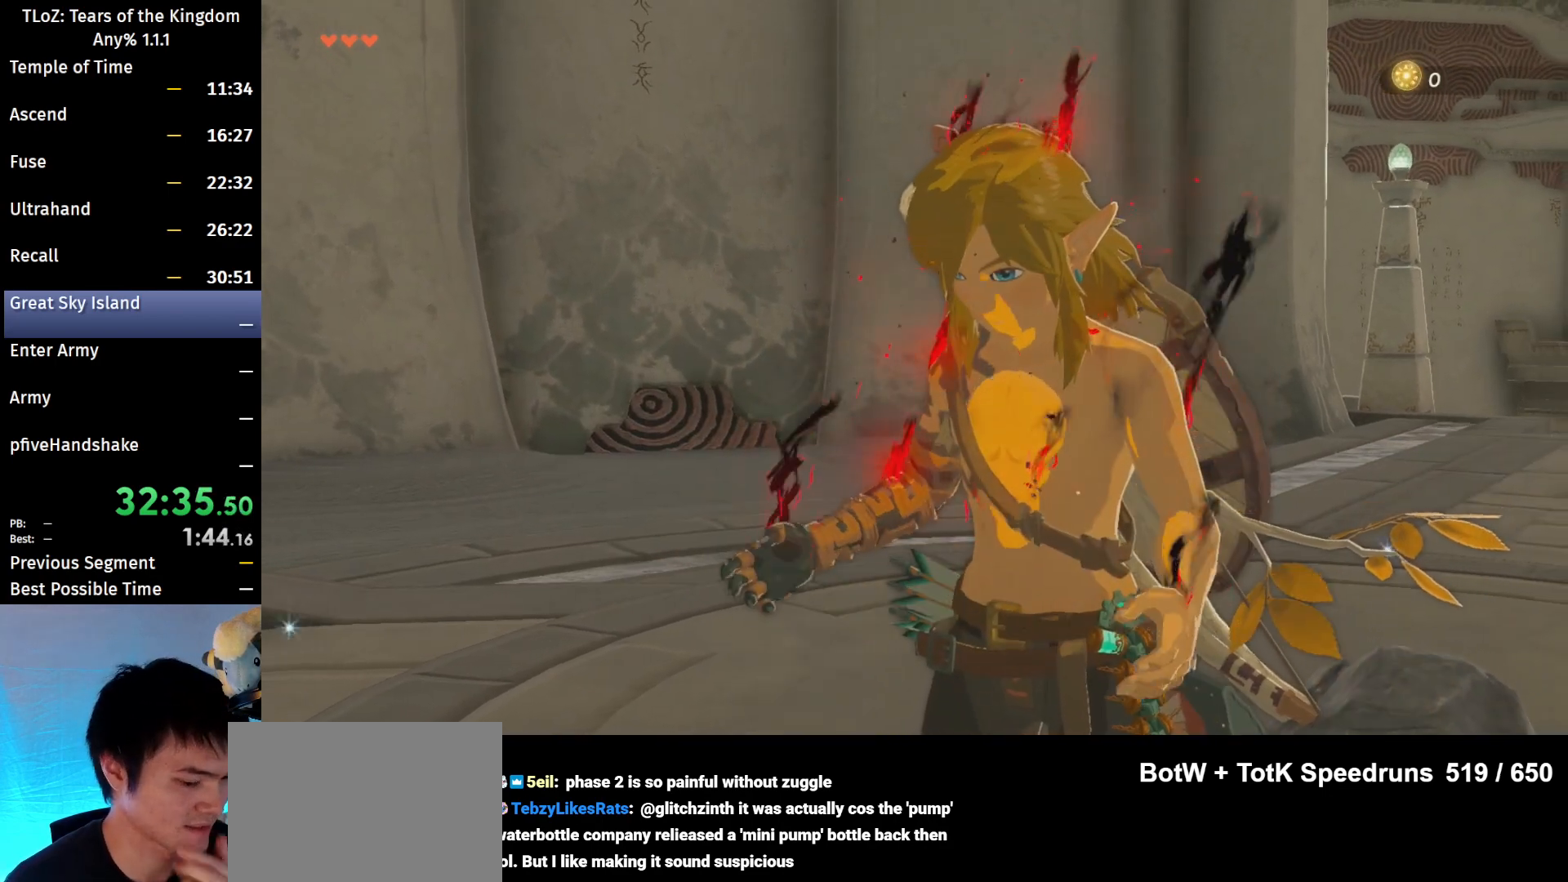
{"buttons": [], "left_stick": "center", "right_stick": "center", "events": [[67, "B", "down"], [100, "B", "up"], [233, "B", "down"], [300, "B", "up"], [400, "B", "down"], [467, "B", "up"]]}
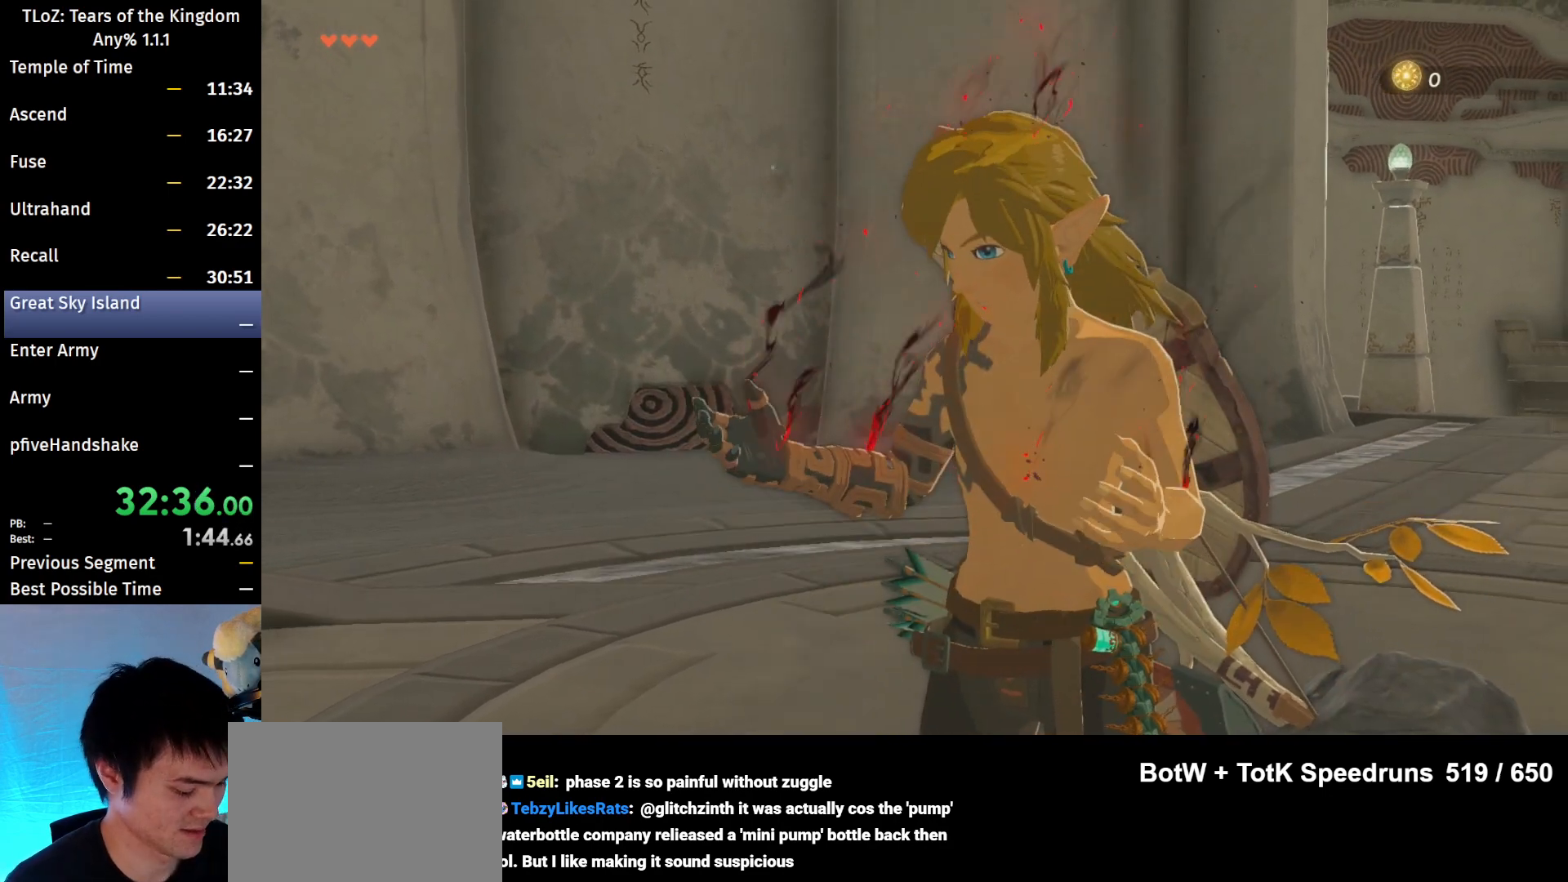
{"buttons": [], "left_stick": "center", "right_stick": "center", "events": [[33, "B", "down"], [133, "B", "up"], [233, "B", "down"], [333, "B", "up"], [400, "B", "down"], [467, "B", "up"]]}
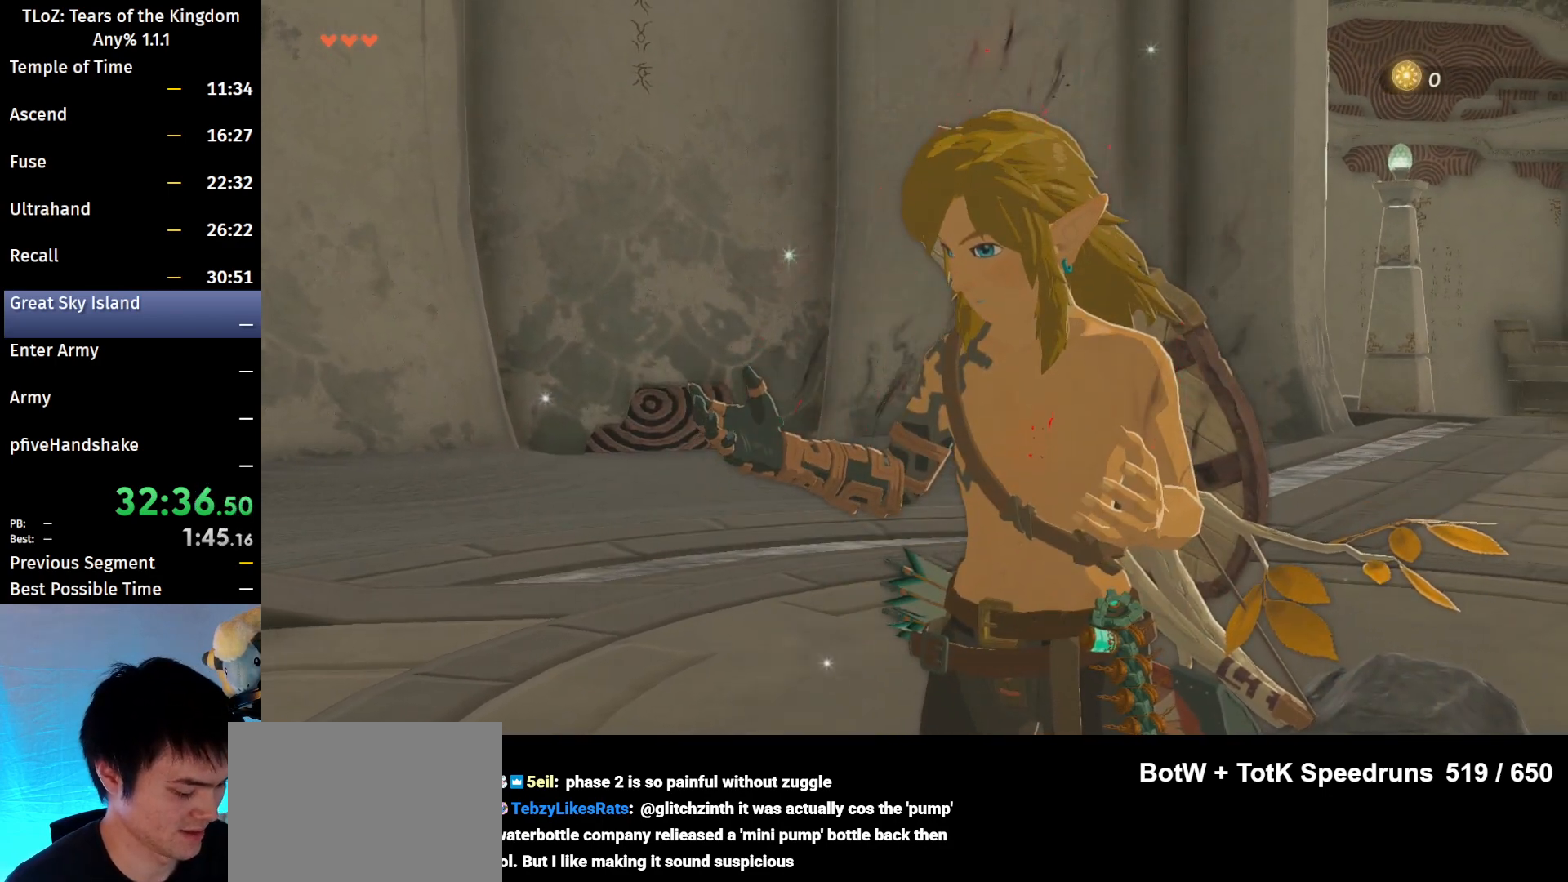
{"buttons": [], "left_stick": "center", "right_stick": "center", "events": [[67, "B", "down"], [167, "B", "up"], [233, "B", "down"], [333, "B", "up"], [433, "B", "down"], [500, "B", "up"]]}
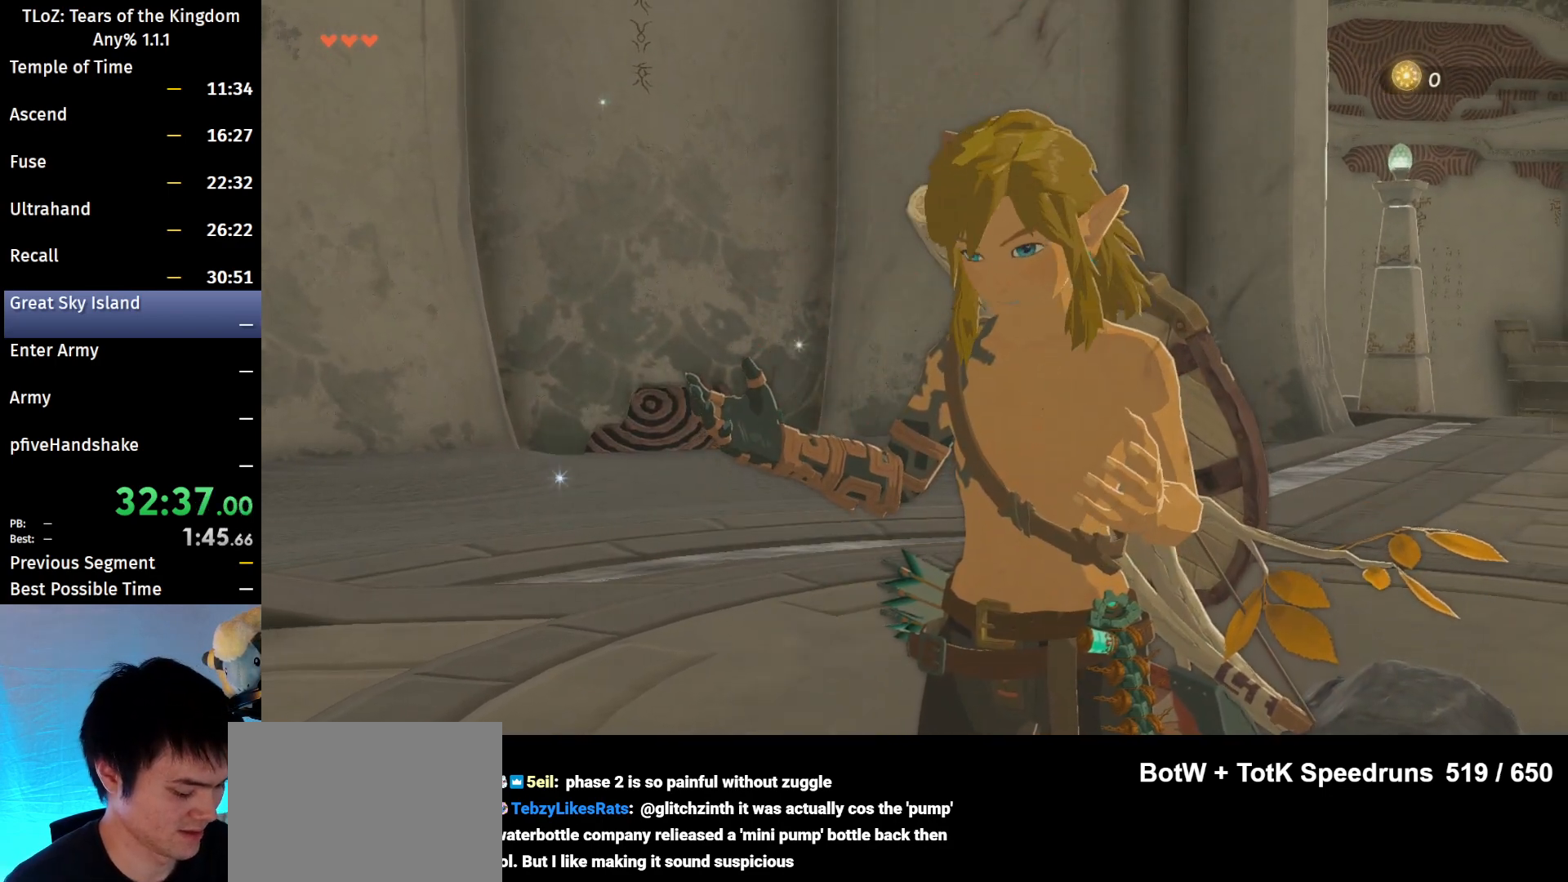
{"buttons": ["B"], "left_stick": "center", "right_stick": "center", "events": [[133, "B", "down"], [200, "B", "up"], [467, "B", "down"]]}
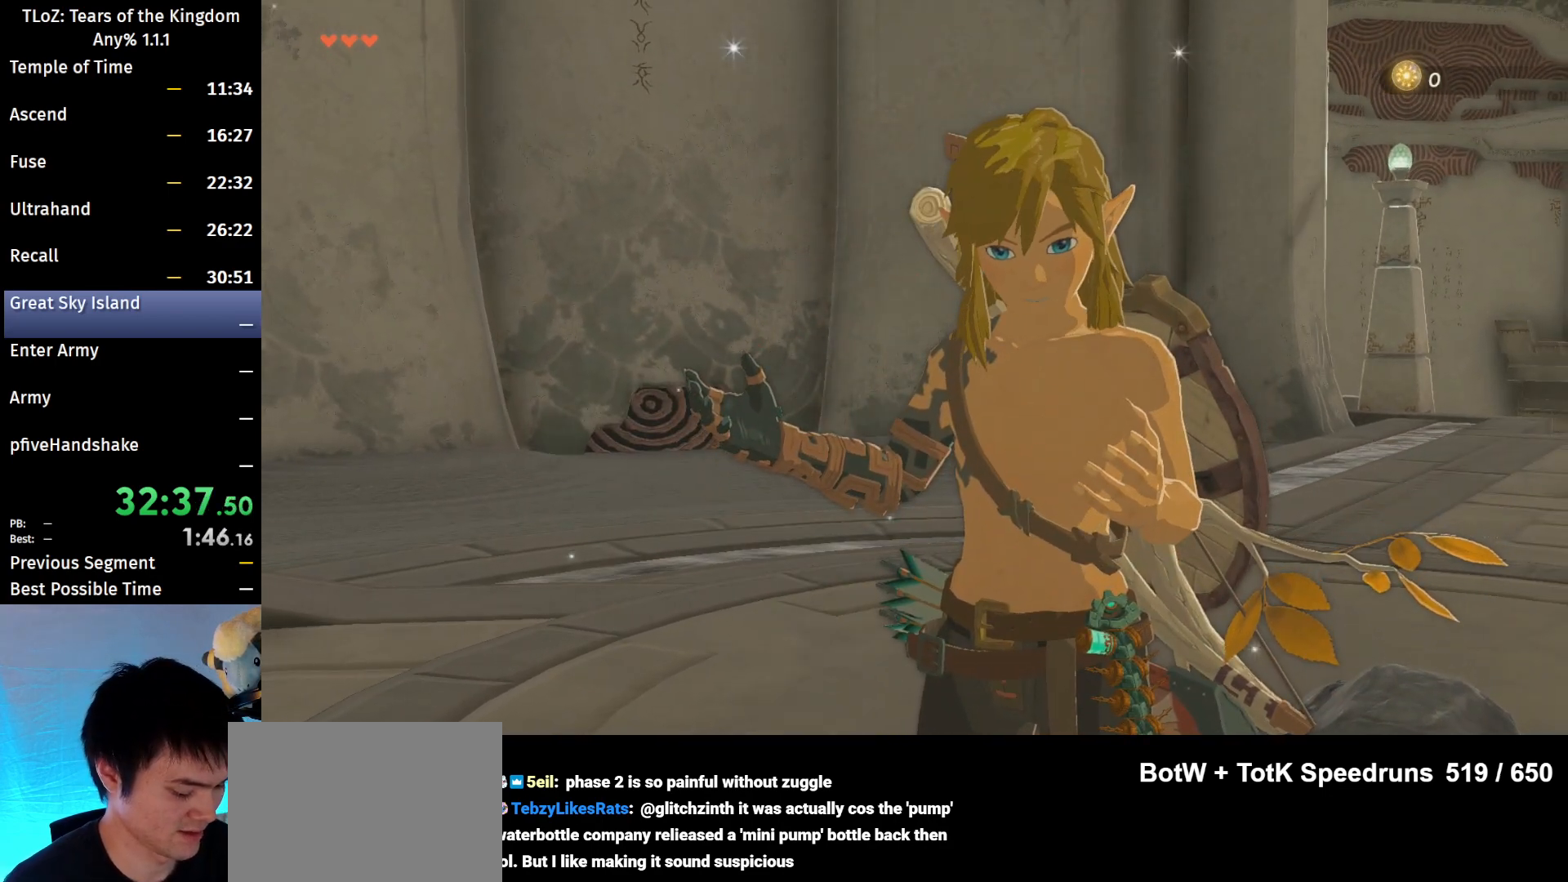
{"buttons": [], "left_stick": "center", "right_stick": "center", "events": [[33, "B", "up"], [133, "B", "down"], [233, "B", "up"], [333, "B", "down"], [400, "B", "up"]]}
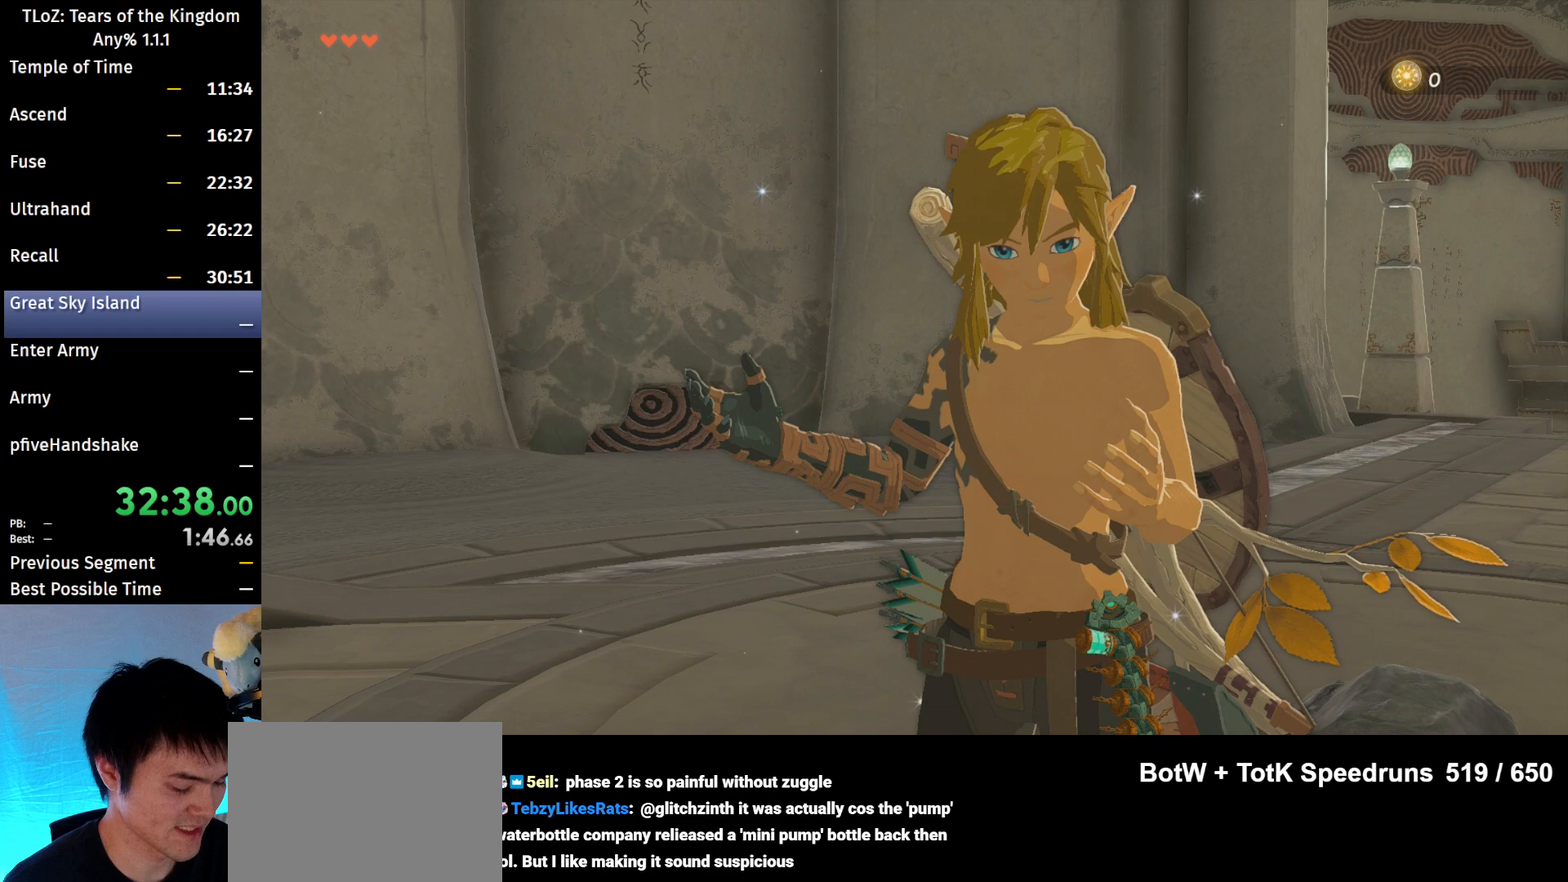
{"buttons": ["B"], "left_stick": "center", "right_stick": "center", "events": [[33, "B", "down"], [100, "B", "up"], [200, "B", "down"], [300, "B", "up"], [433, "B", "down"]]}
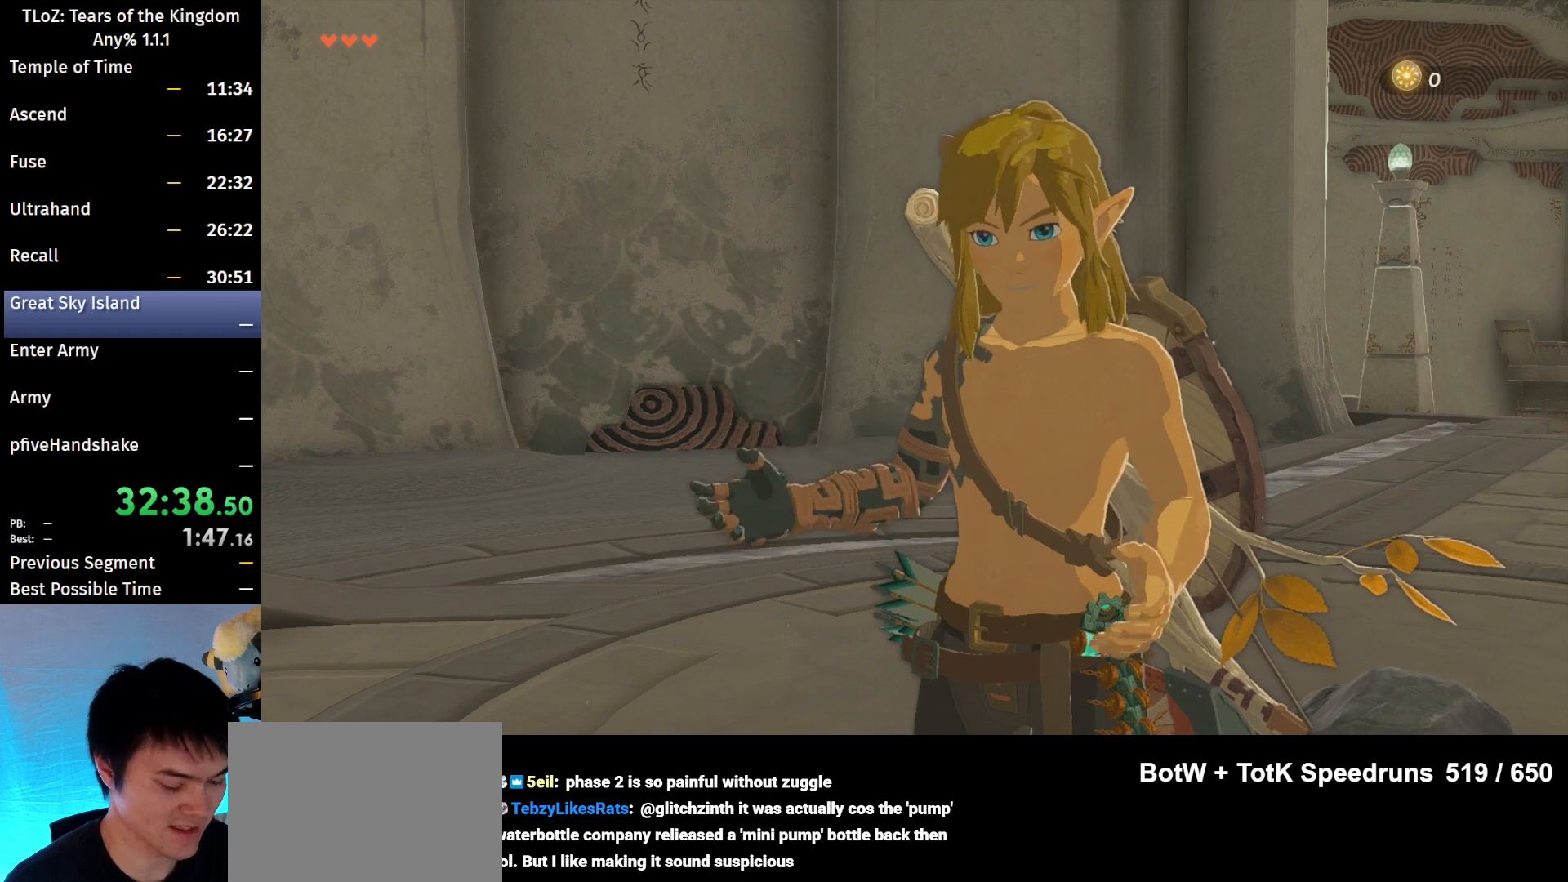
{"buttons": ["B"], "left_stick": "center", "right_stick": "center", "events": [[33, "B", "up"], [67, "B", "down"], [167, "B", "up"], [267, "B", "down"], [333, "B", "up"], [433, "B", "down"]]}
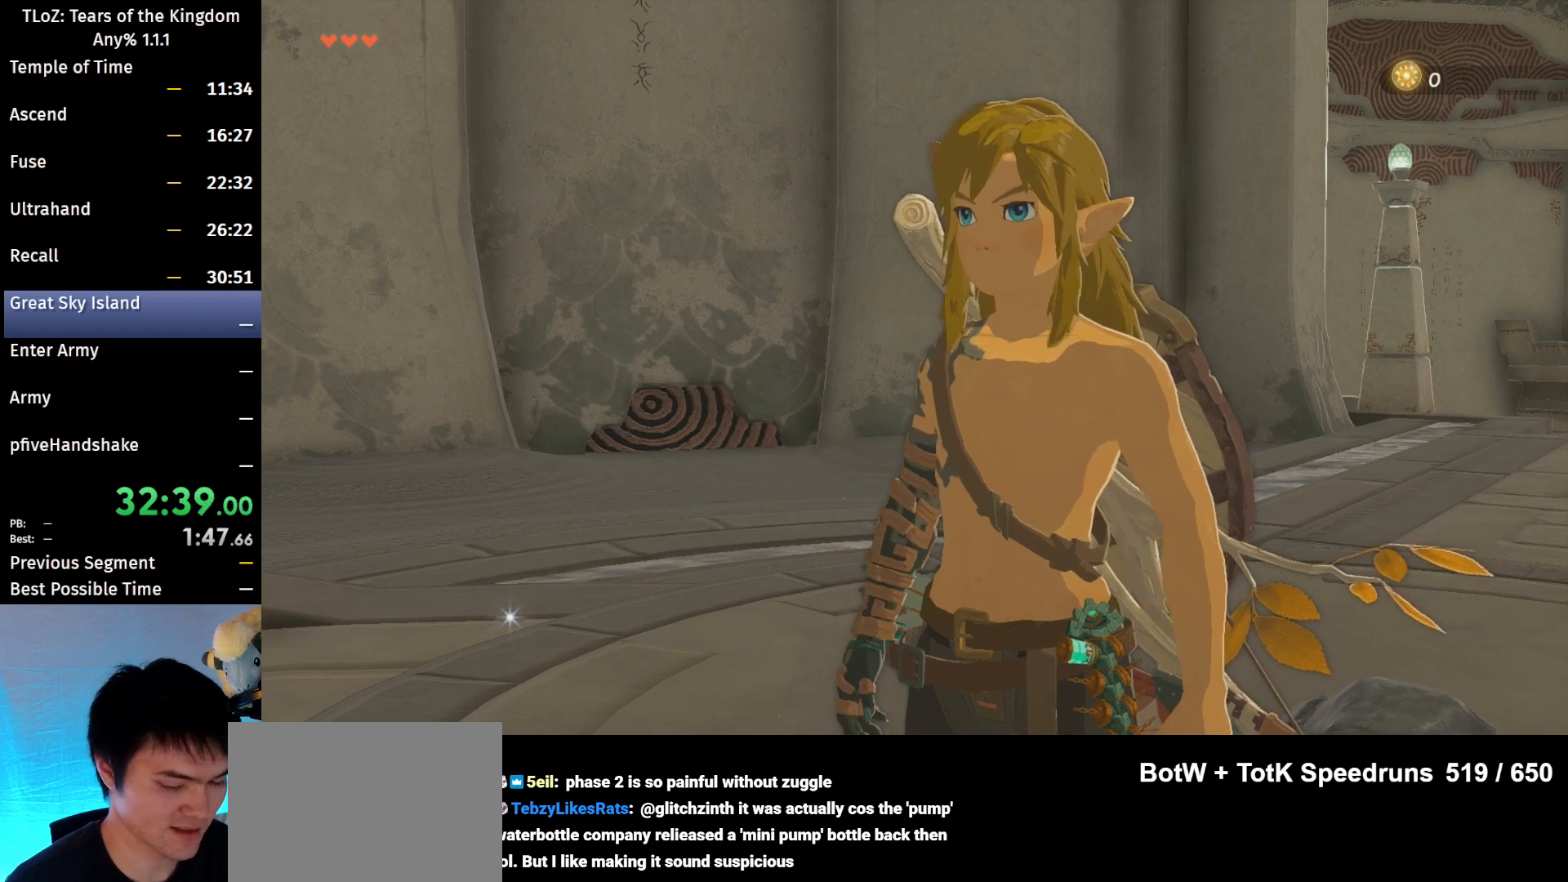
{"buttons": ["B"], "left_stick": "center", "right_stick": "center", "events": [[33, "B", "up"], [100, "B", "down"], [167, "B", "up"], [300, "B", "down"], [367, "B", "up"], [467, "B", "down"]]}
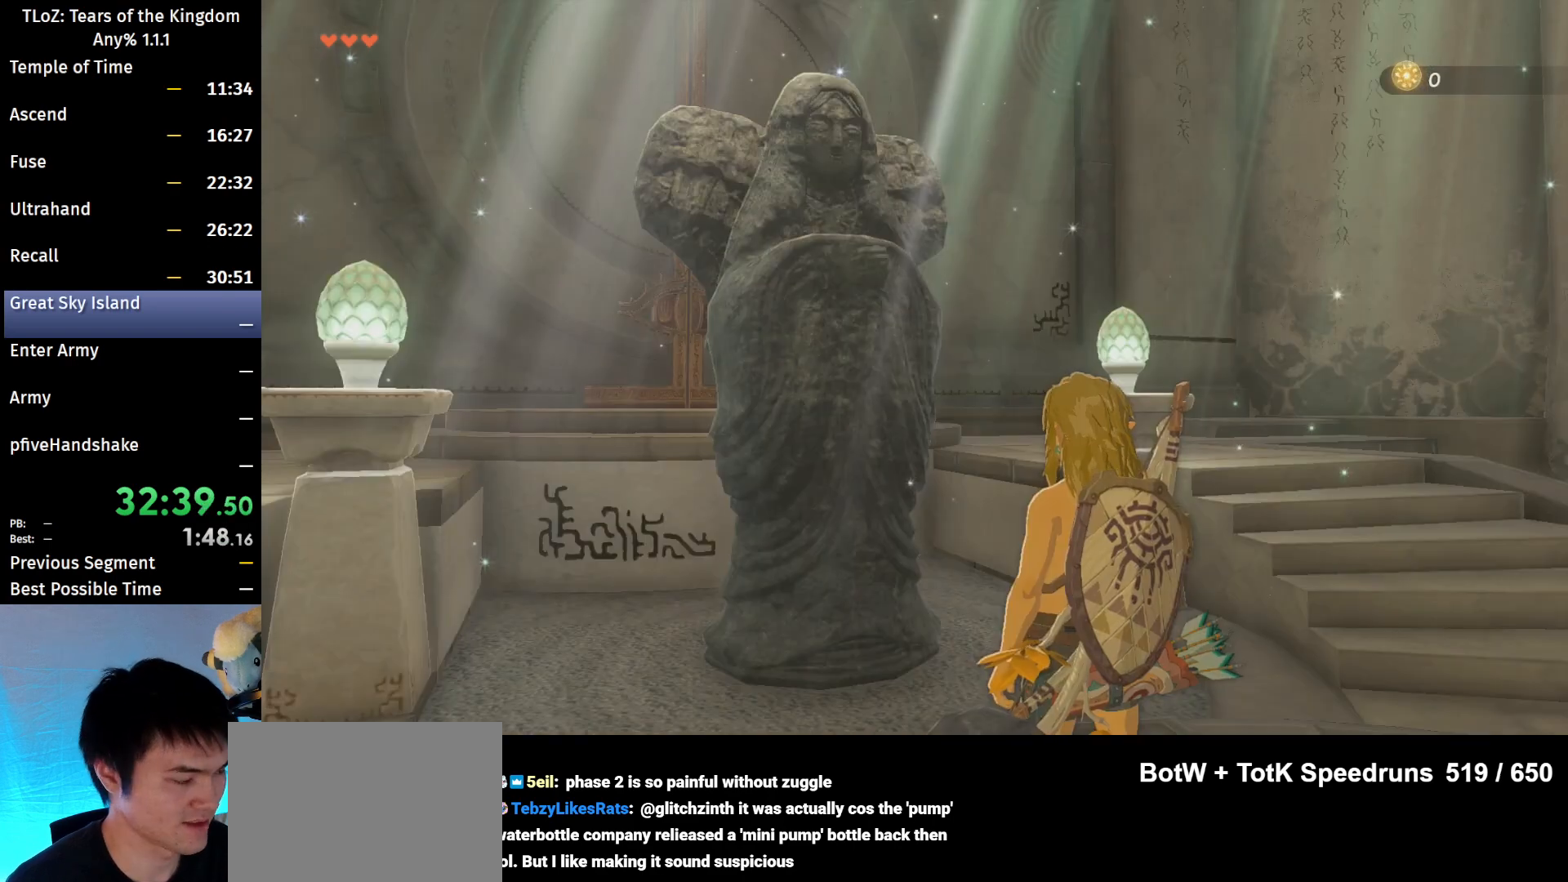
{"buttons": ["B"], "left_stick": "center", "right_stick": "center", "events": [[33, "B", "up"], [133, "B", "down"], [233, "B", "up"], [267, "B", "down"], [333, "B", "up"], [400, "B", "down"], [433, "B", "up"], [500, "B", "down"]]}
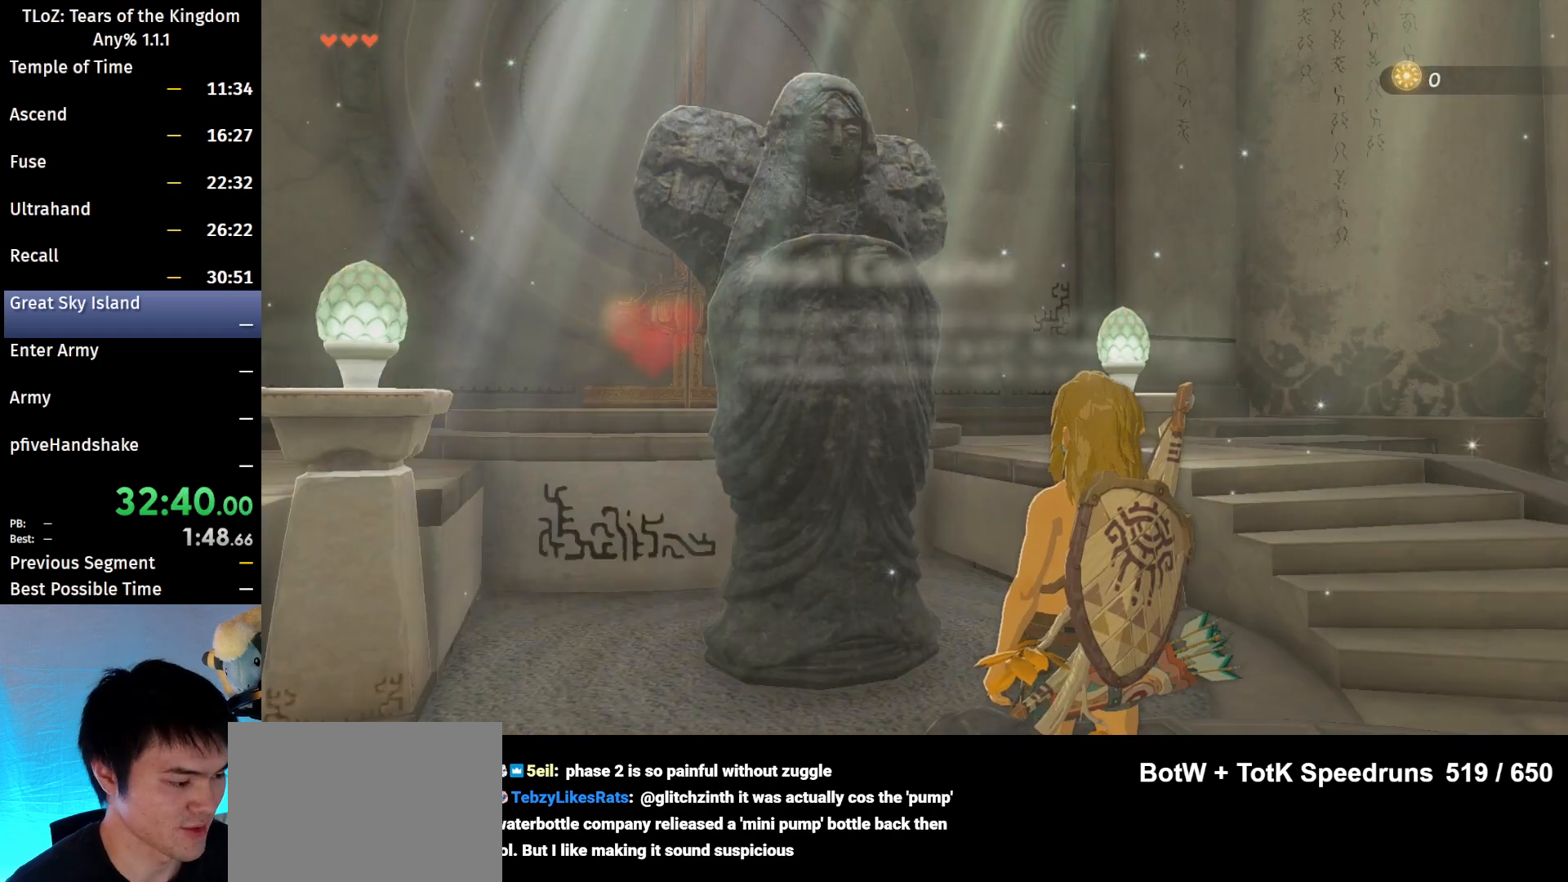
{"buttons": ["B"], "left_stick": "center", "right_stick": "center", "events": [[67, "B", "up"], [133, "B", "down"], [200, "B", "up"], [233, "B", "down"], [400, "B", "up"], [467, "B", "down"]]}
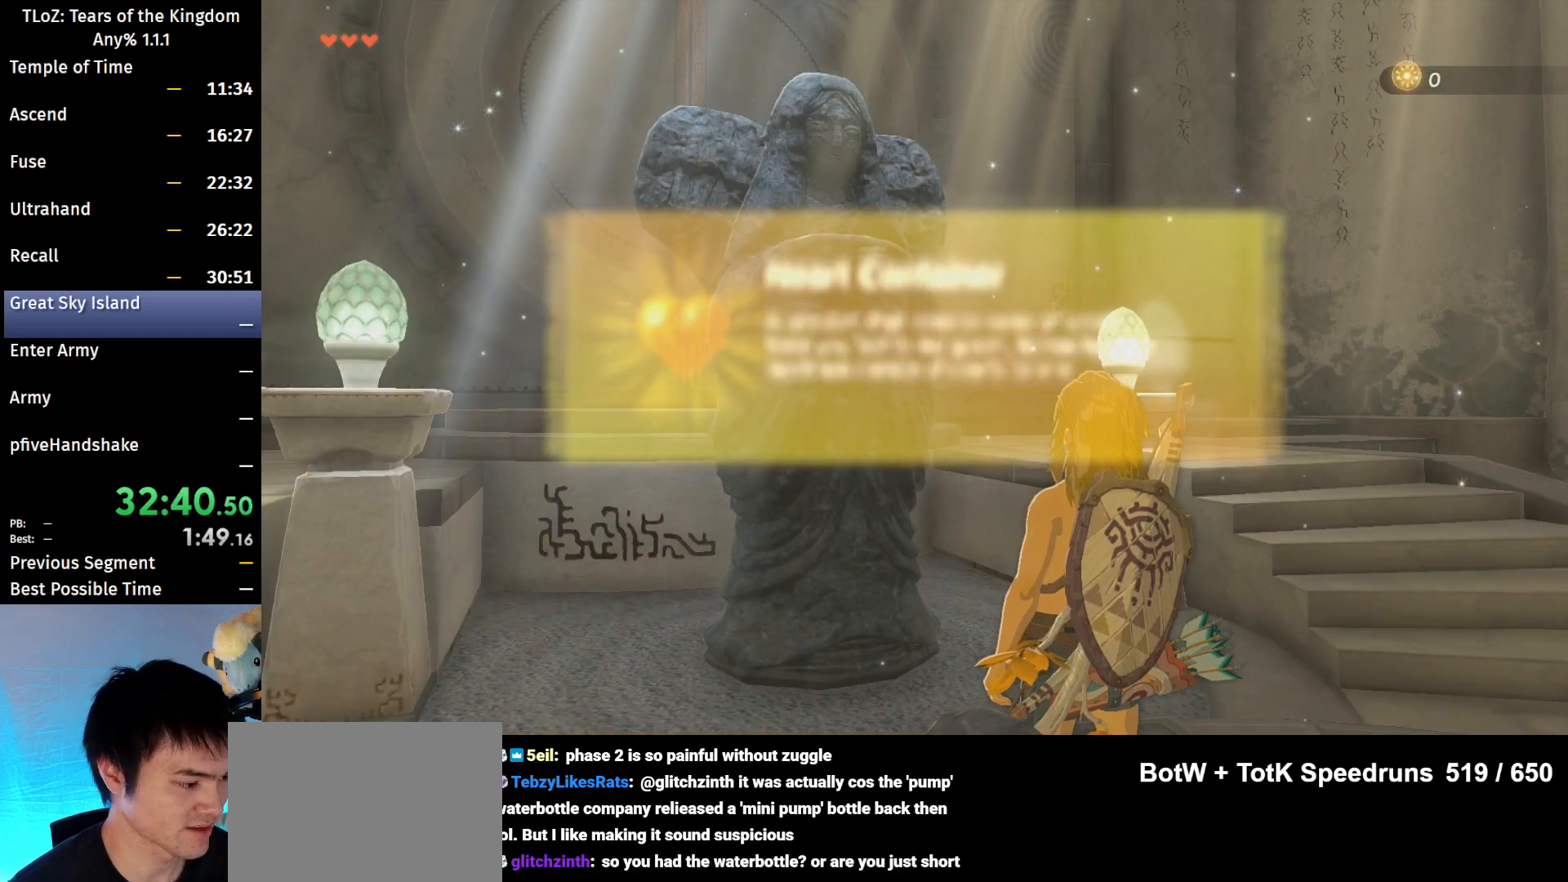
{"buttons": ["B"], "left_stick": "center", "right_stick": "center", "events": [[33, "B", "up"], [133, "B", "down"], [167, "B", "up"], [267, "B", "down"], [300, "B", "up"], [500, "B", "down"]]}
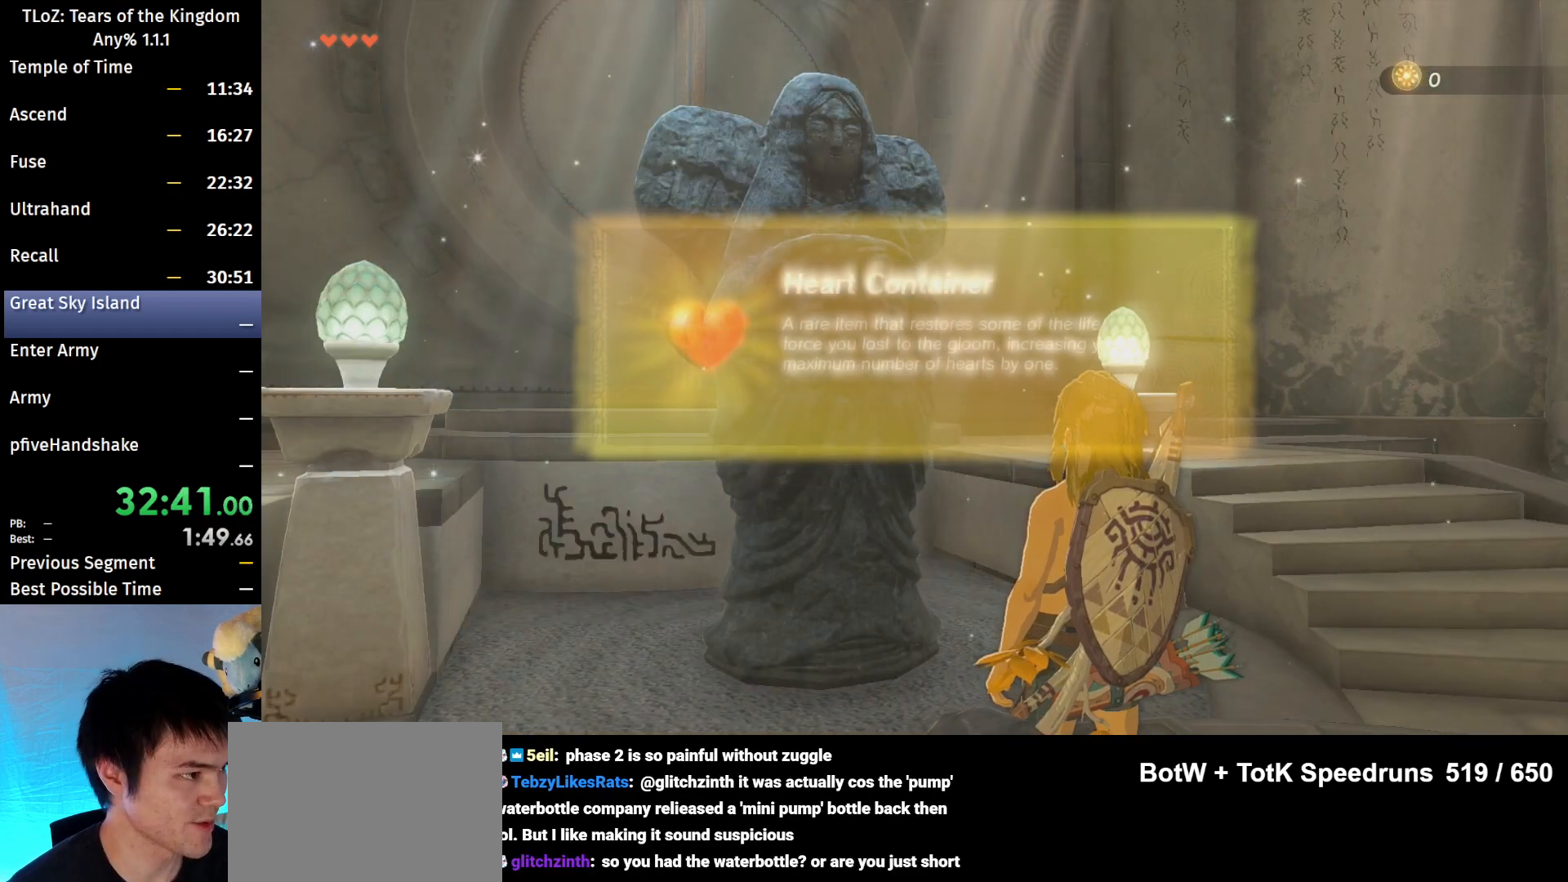
{"buttons": [], "left_stick": "center", "right_stick": "center", "events": [[67, "B", "up"], [300, "B", "down"], [333, "B", "up"], [400, "B", "down"], [467, "B", "up"]]}
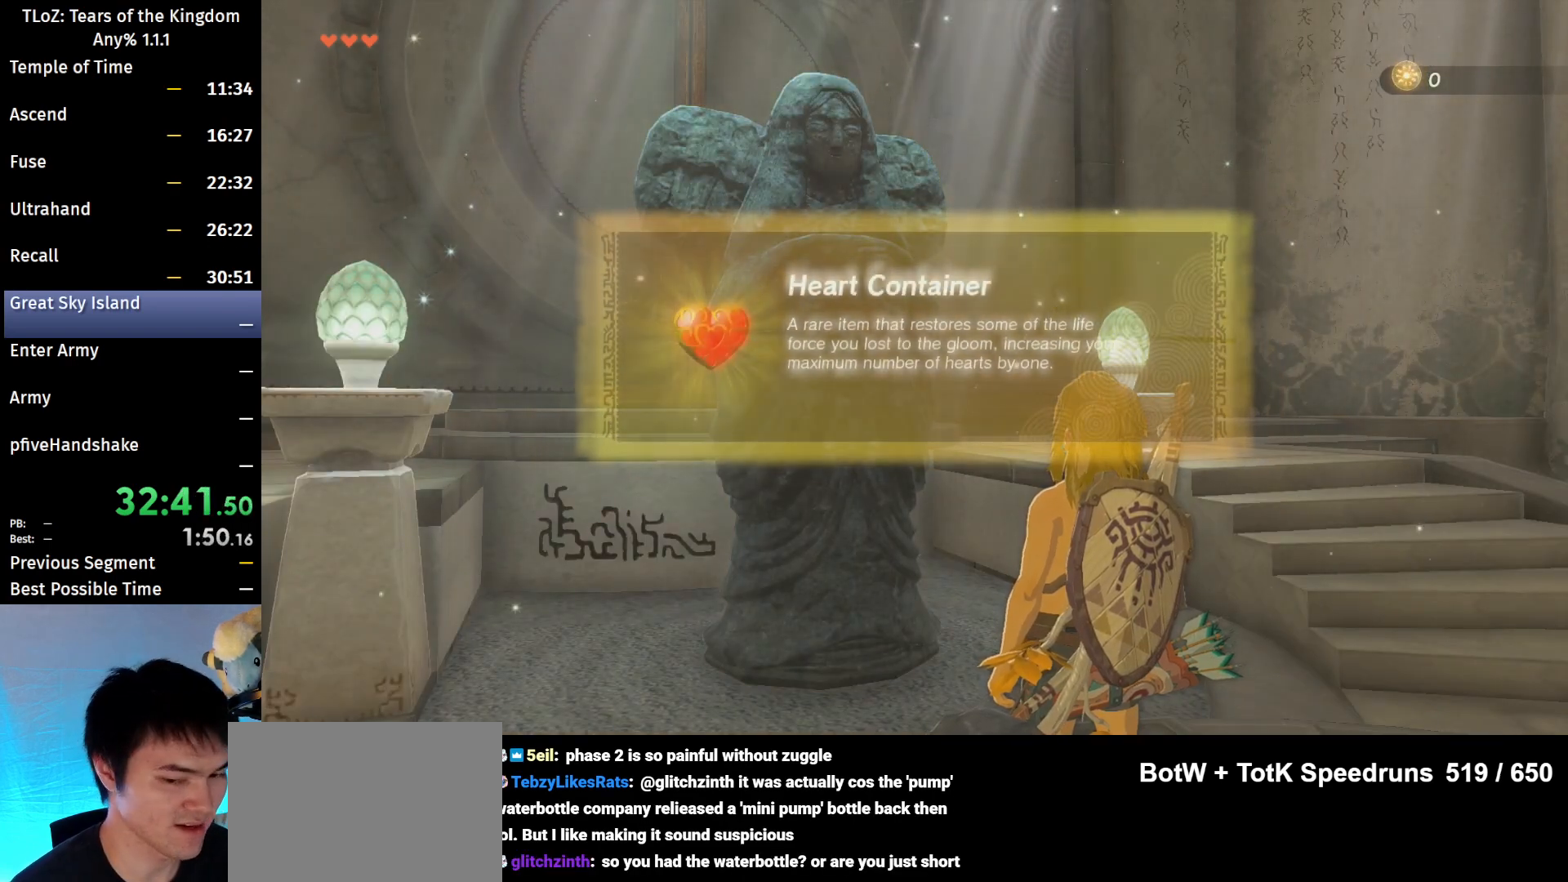
{"buttons": [], "left_stick": "center", "right_stick": "center", "events": [[33, "B", "down"], [100, "B", "up"], [167, "B", "down"], [233, "B", "up"], [300, "B", "down"], [367, "B", "up"], [433, "B", "down"], [500, "B", "up"]]}
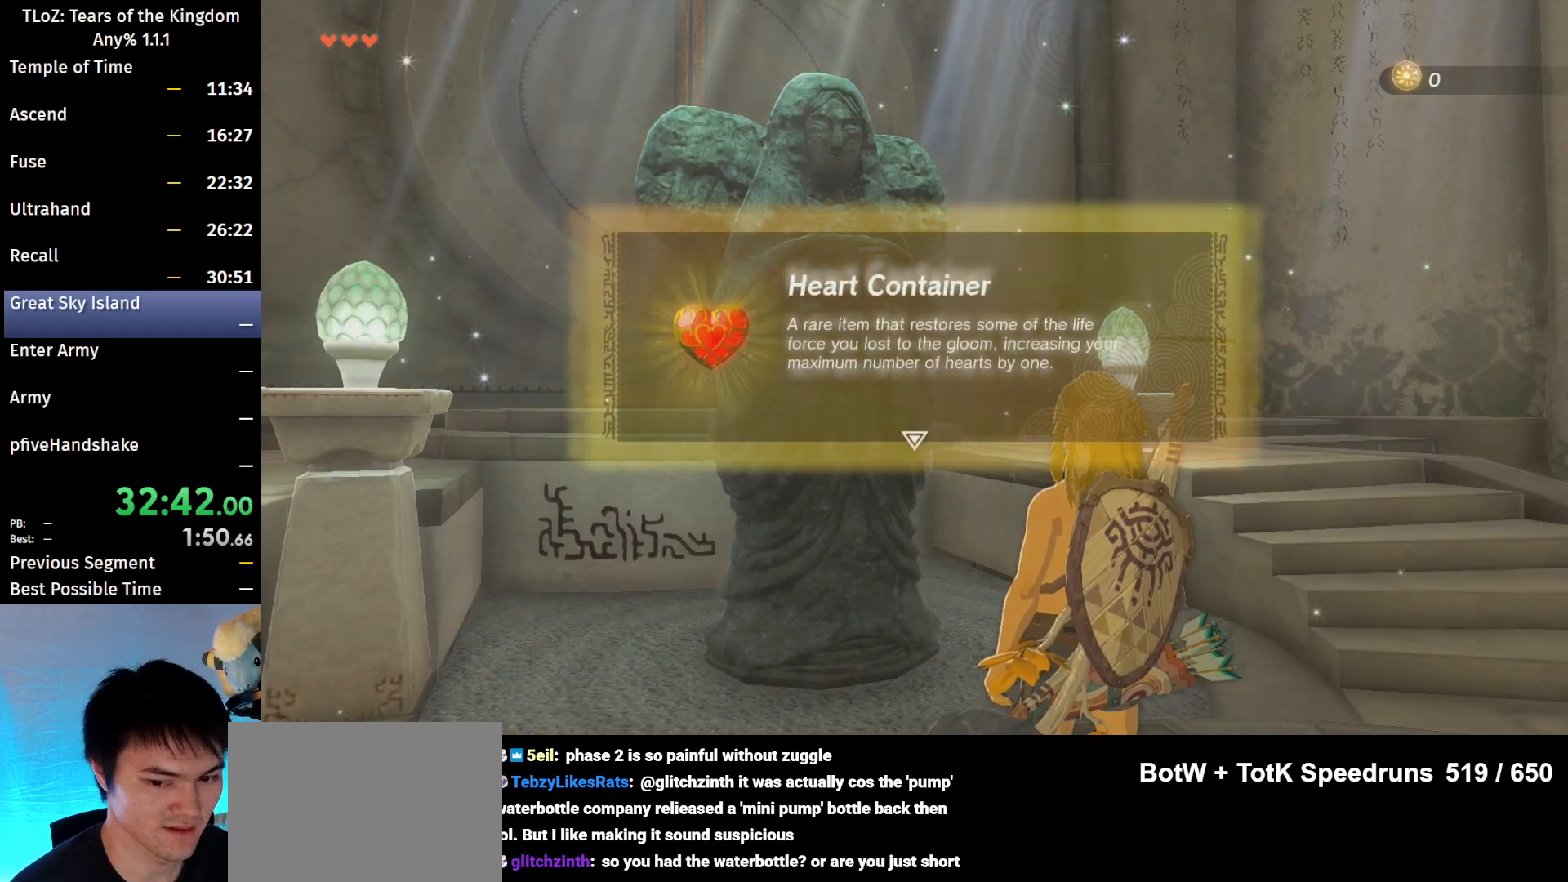
{"buttons": [], "left_stick": "up-left", "right_stick": "center", "events": [[67, "B", "down"], [167, "B", "up"], [167, "left_stick", "up-left"], [333, "B", "down"], [400, "B", "up"], [467, "B", "down"], [500, "B", "up"]]}
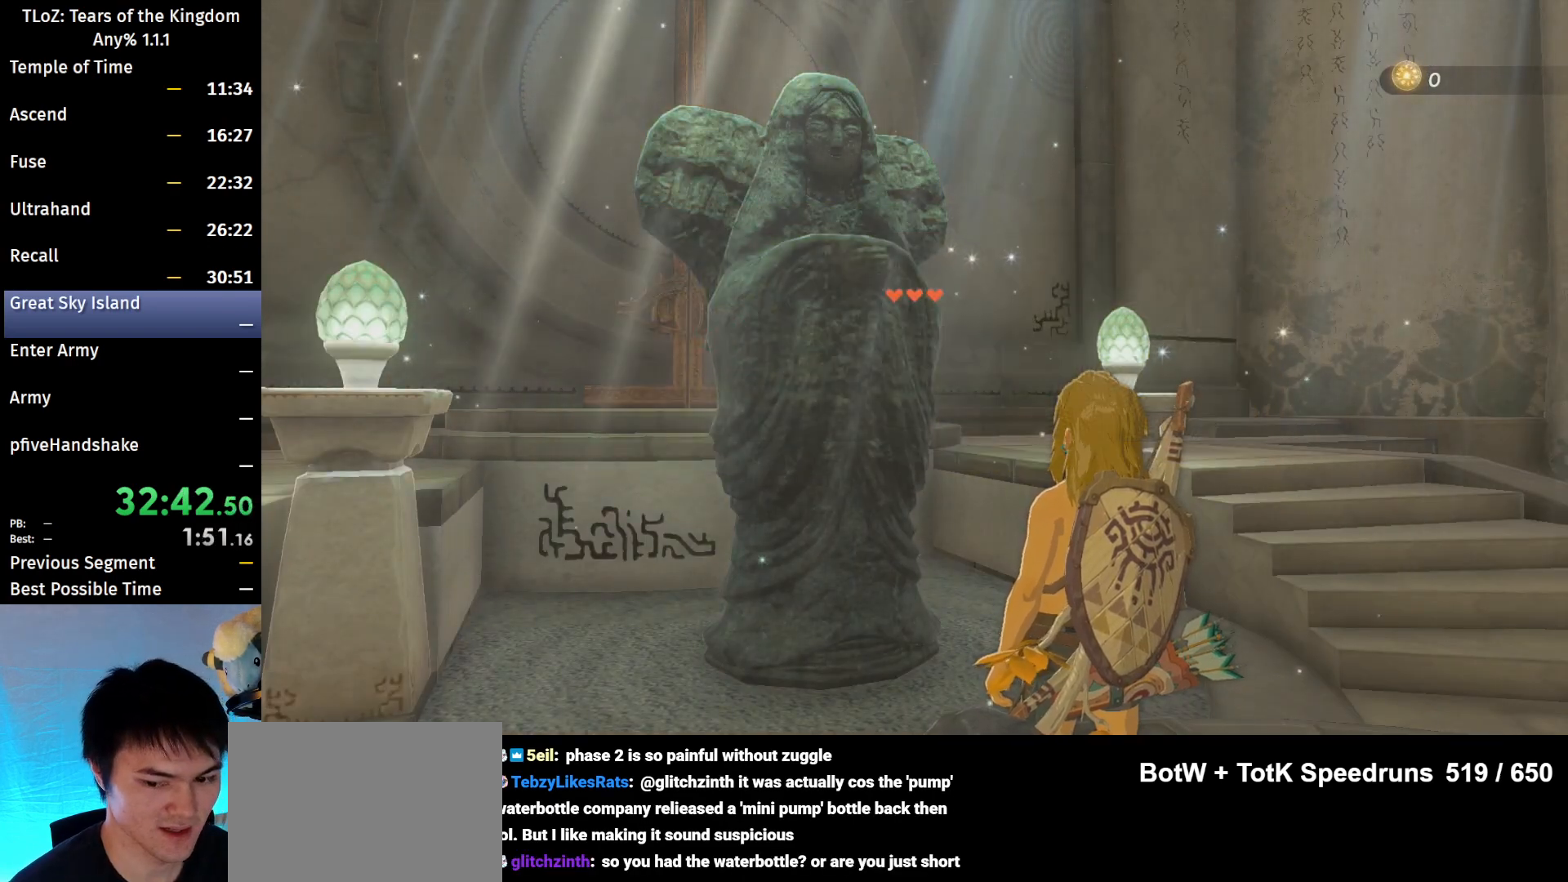
{"buttons": [], "left_stick": "up-left", "right_stick": "center", "events": [[100, "B", "down"], [167, "B", "up"], [233, "B", "down"], [300, "B", "up"], [367, "B", "down"], [433, "B", "up"]]}
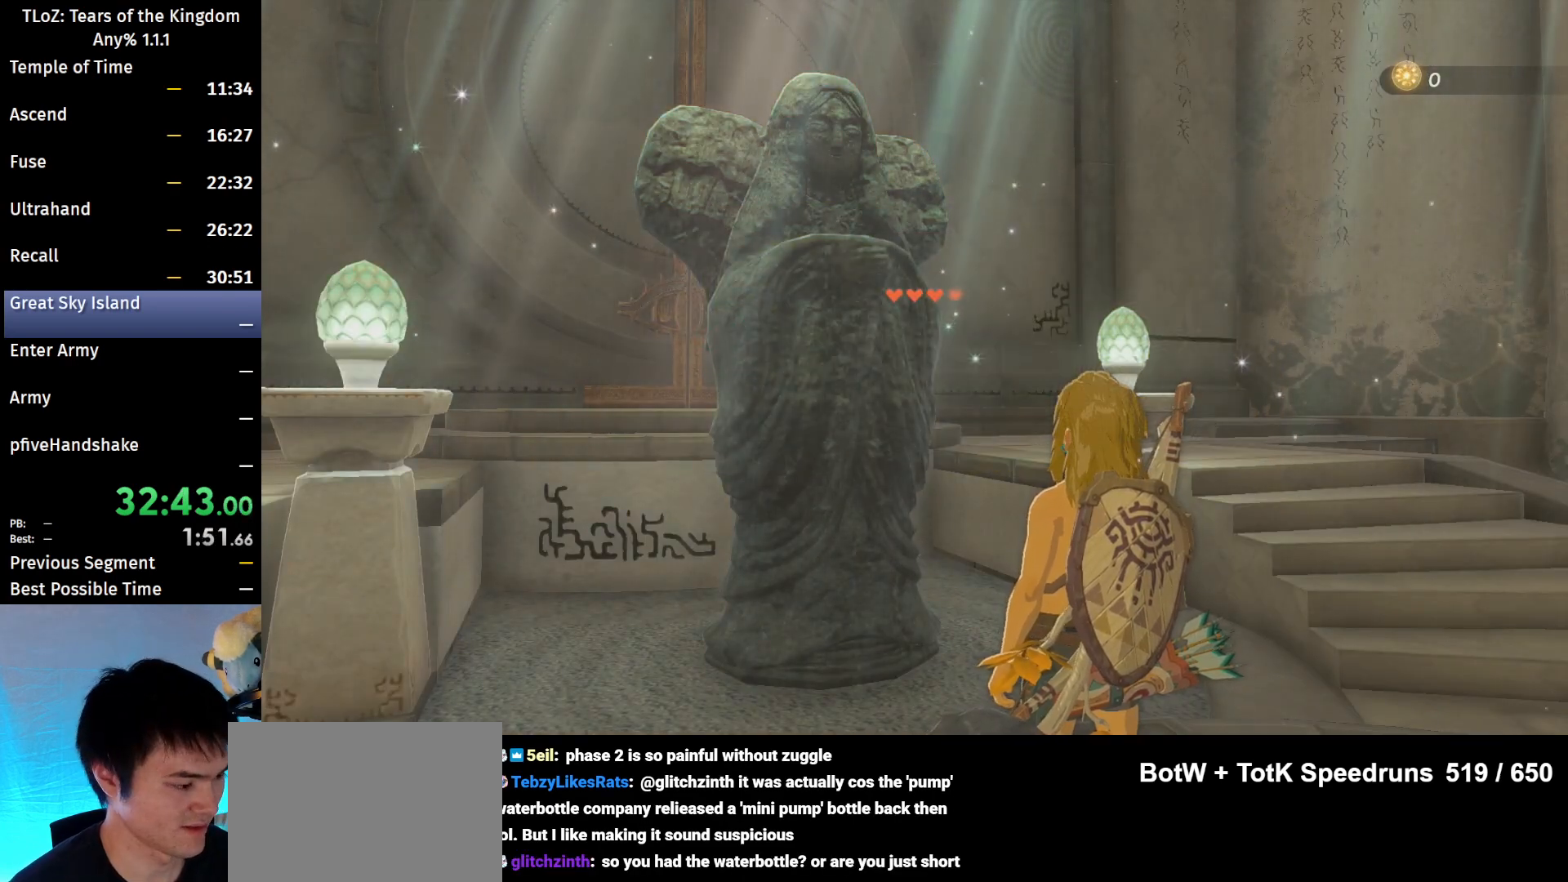
{"buttons": ["B"], "left_stick": "up-left", "right_stick": "center", "events": [[100, "B", "down"], [167, "B", "up"], [267, "B", "down"], [300, "B", "up"], [367, "B", "down"], [433, "B", "up"], [500, "B", "down"]]}
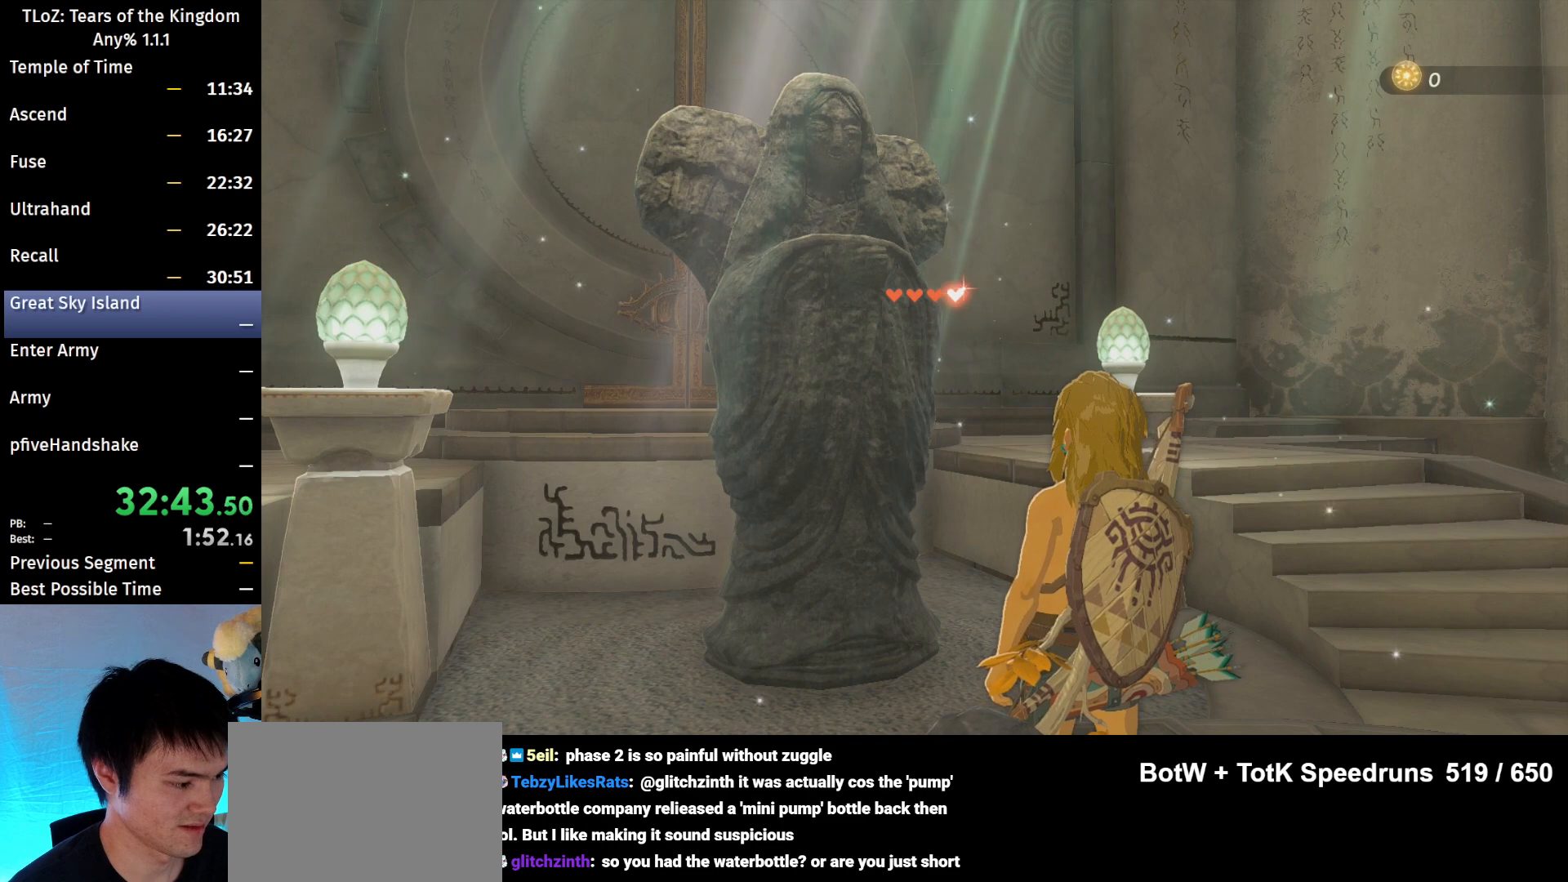
{"buttons": ["B"], "left_stick": "up-left", "right_stick": "center", "events": [[67, "B", "up"], [133, "B", "down"], [200, "B", "up"], [367, "B", "down"], [400, "B", "up"], [500, "B", "down"]]}
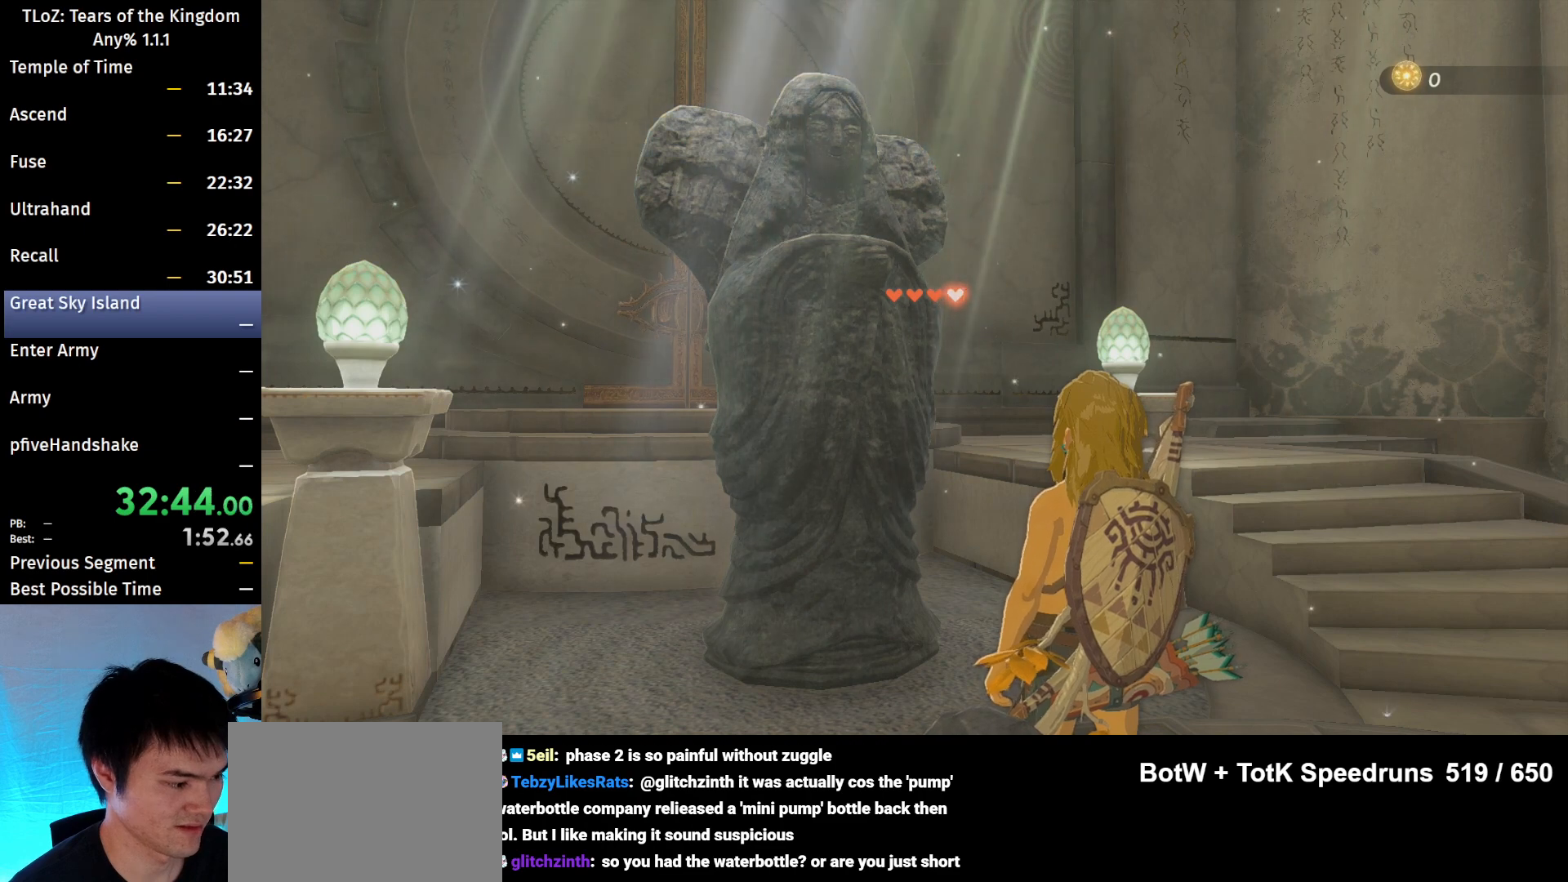
{"buttons": ["B"], "left_stick": "up-left", "right_stick": "center", "events": [[33, "B", "up"], [133, "B", "down"], [167, "B", "up"], [233, "B", "down"], [300, "B", "up"], [367, "B", "down"], [433, "B", "up"], [500, "B", "down"]]}
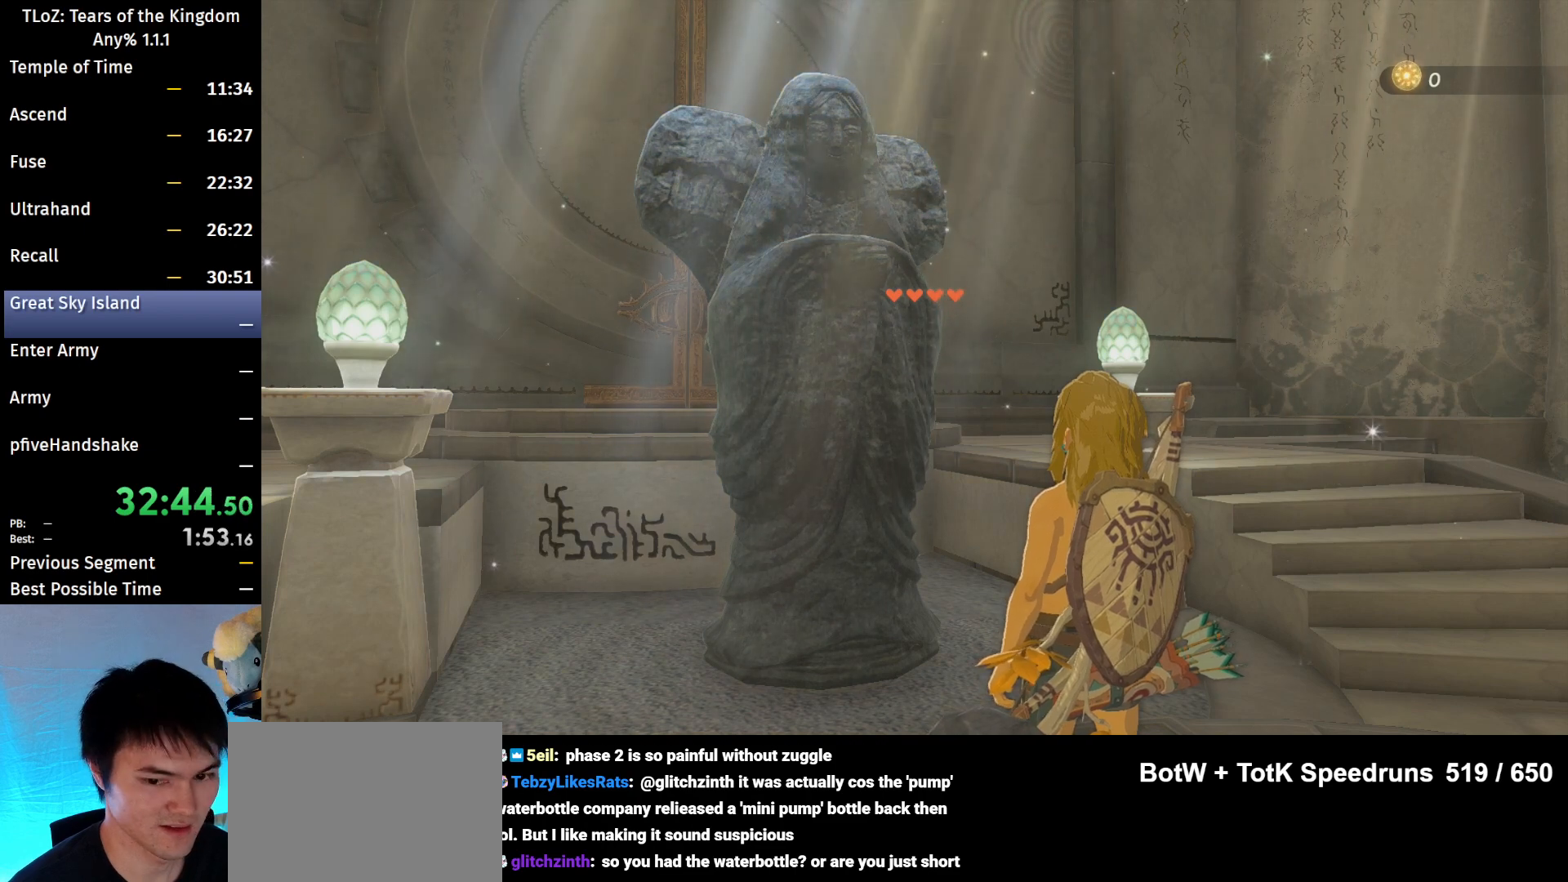
{"buttons": [], "left_stick": "up-left", "right_stick": "center", "events": [[67, "B", "up"], [267, "B", "down"], [333, "B", "up"], [400, "B", "down"], [467, "B", "up"]]}
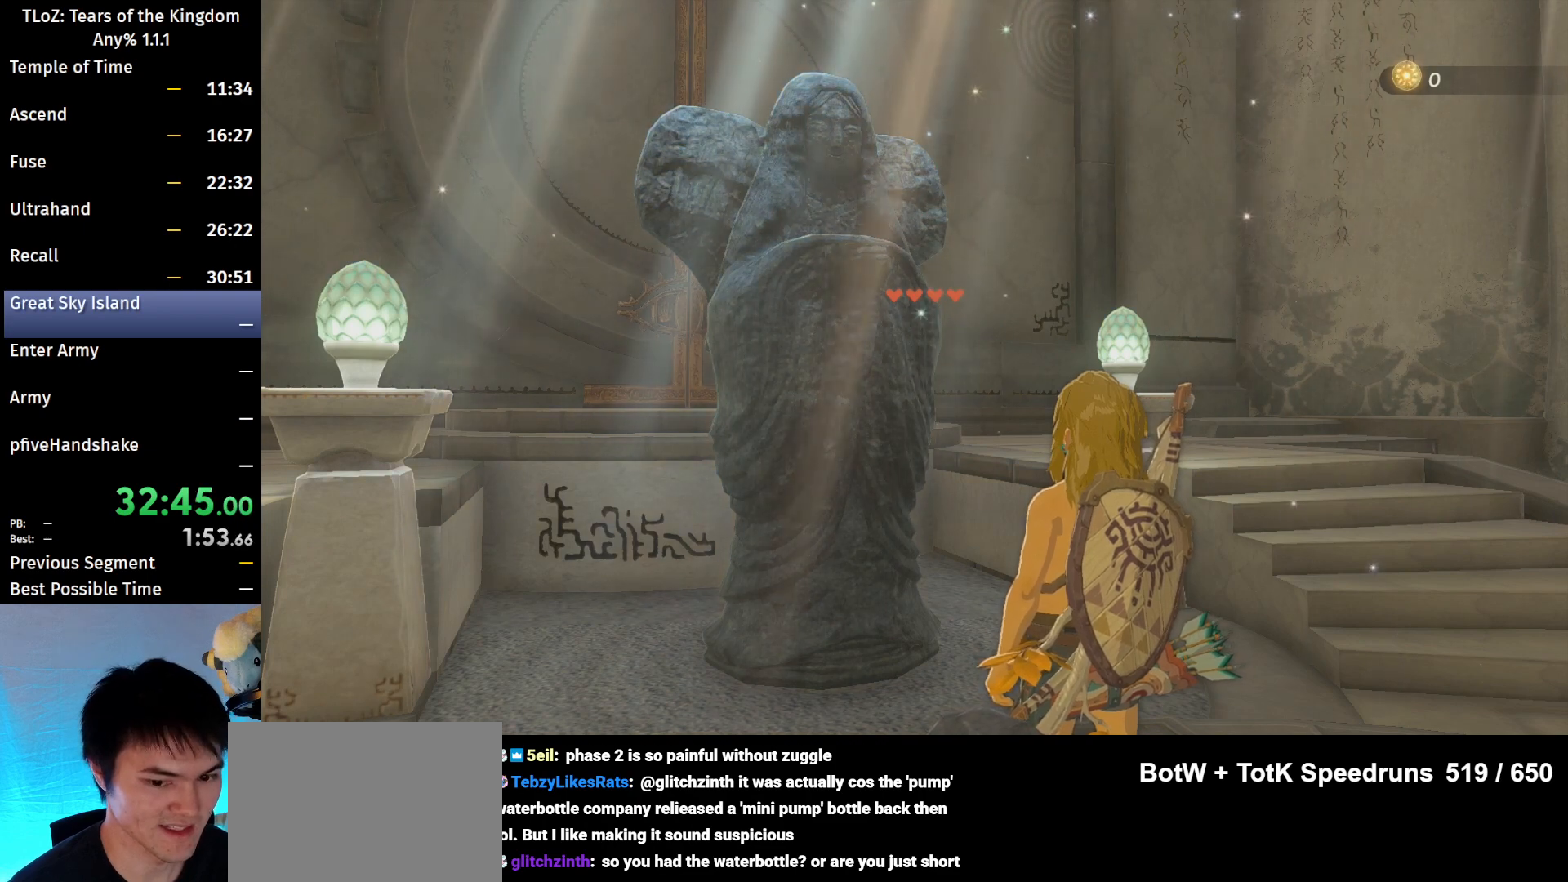
{"buttons": ["B"], "left_stick": "up-left", "right_stick": "center", "events": [[33, "B", "down"], [100, "B", "up"], [167, "B", "down"], [267, "B", "up"], [333, "B", "down"], [400, "B", "up"], [467, "B", "down"]]}
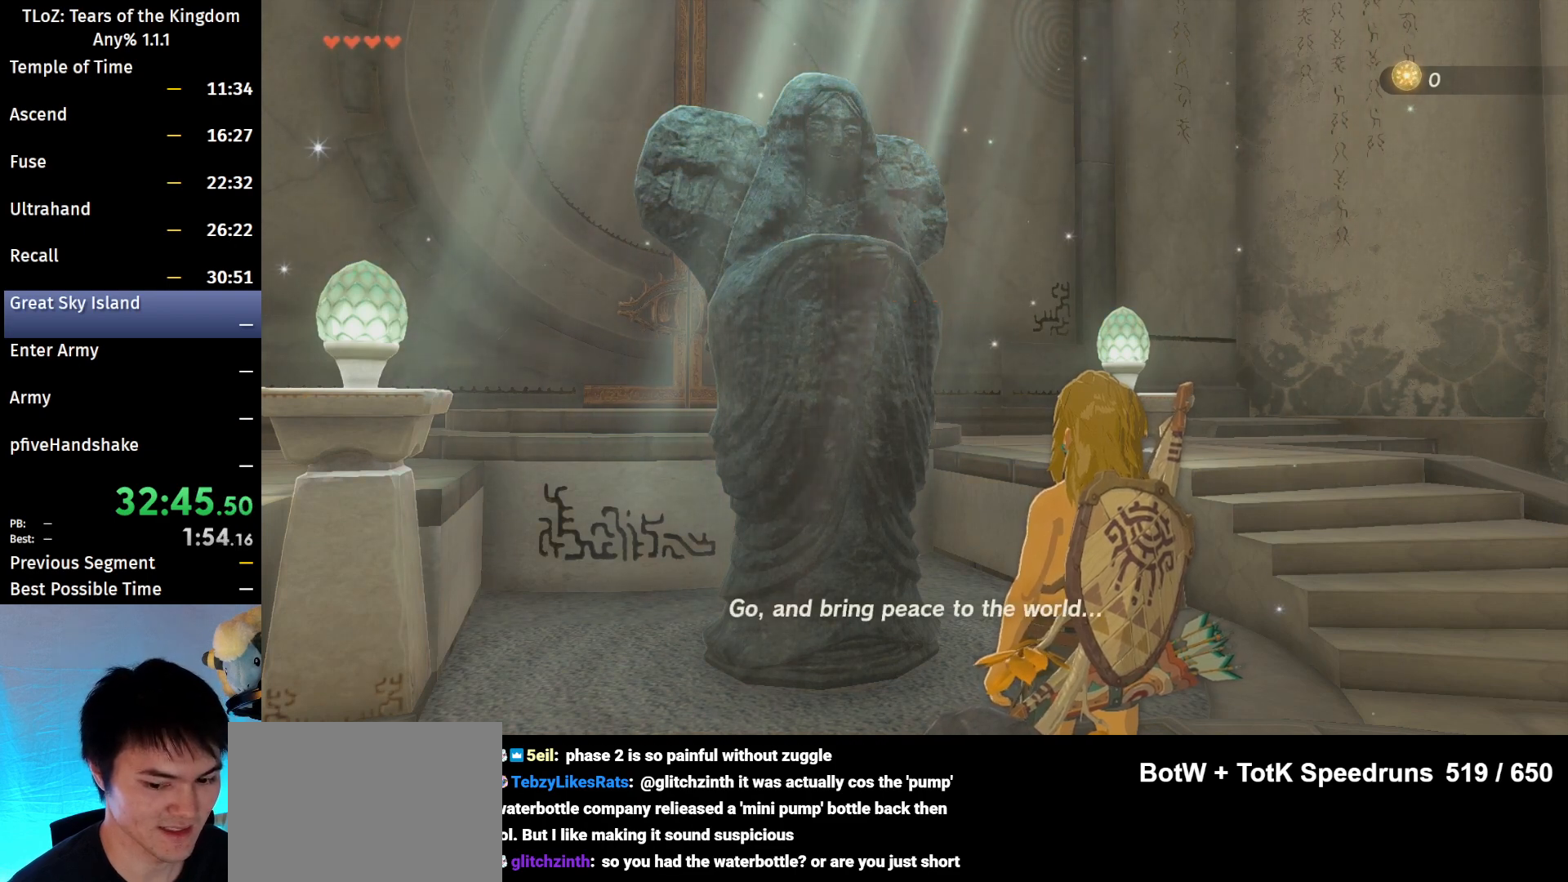
{"buttons": ["B"], "left_stick": "up-left", "right_stick": "center", "events": [[33, "B", "up"], [100, "B", "down"], [167, "B", "up"], [233, "B", "down"]]}
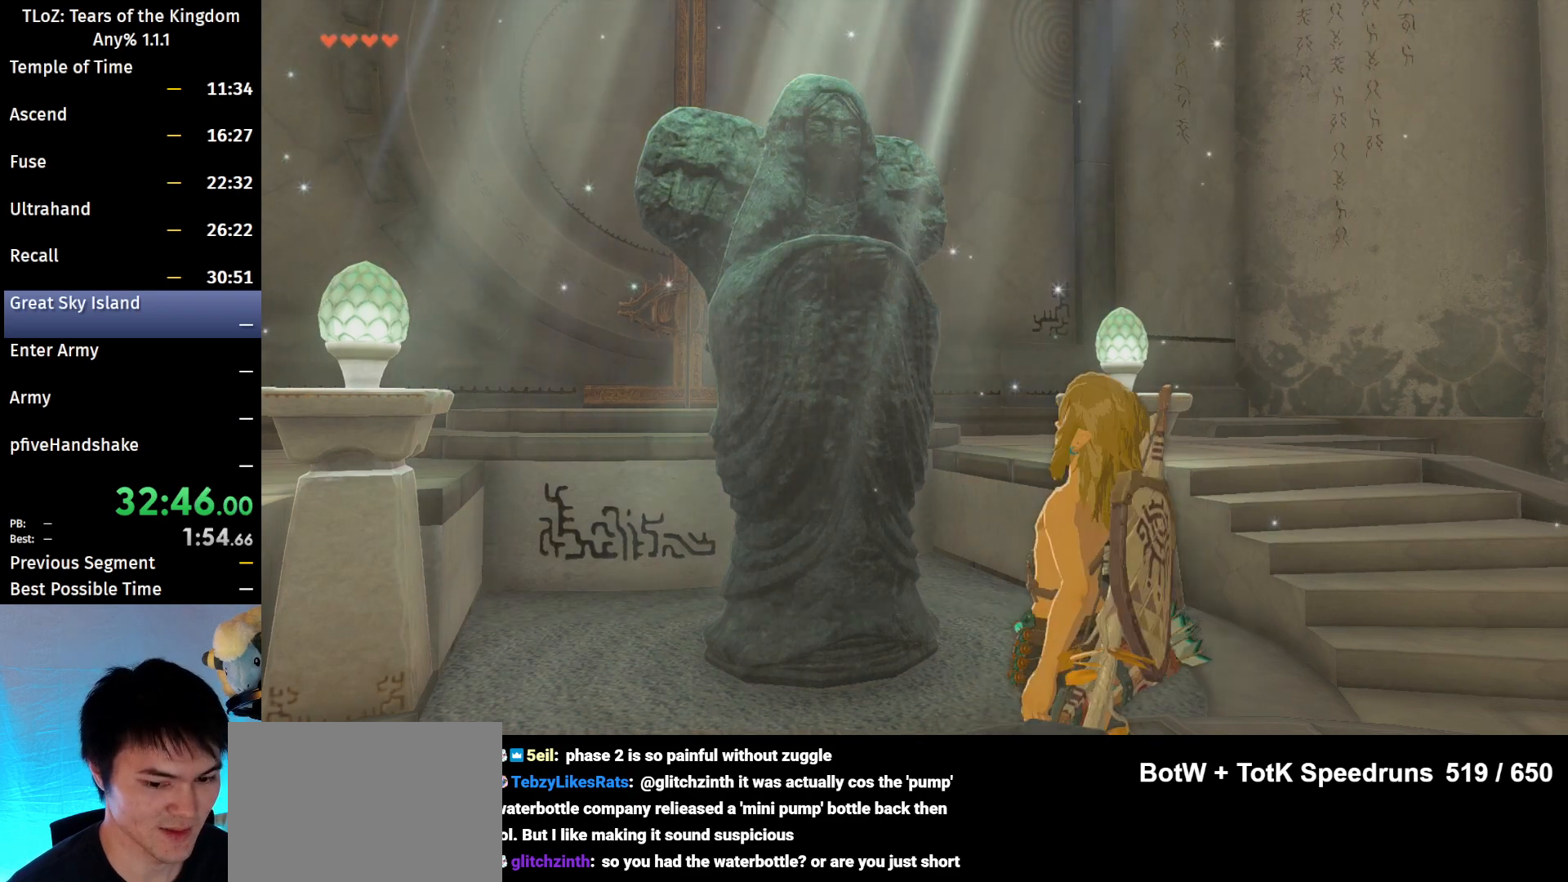
{"buttons": ["X"], "left_stick": "up", "right_stick": "center", "events": [[200, "left_stick", "up"], [400, "B", "up"], [400, "X", "down"]]}
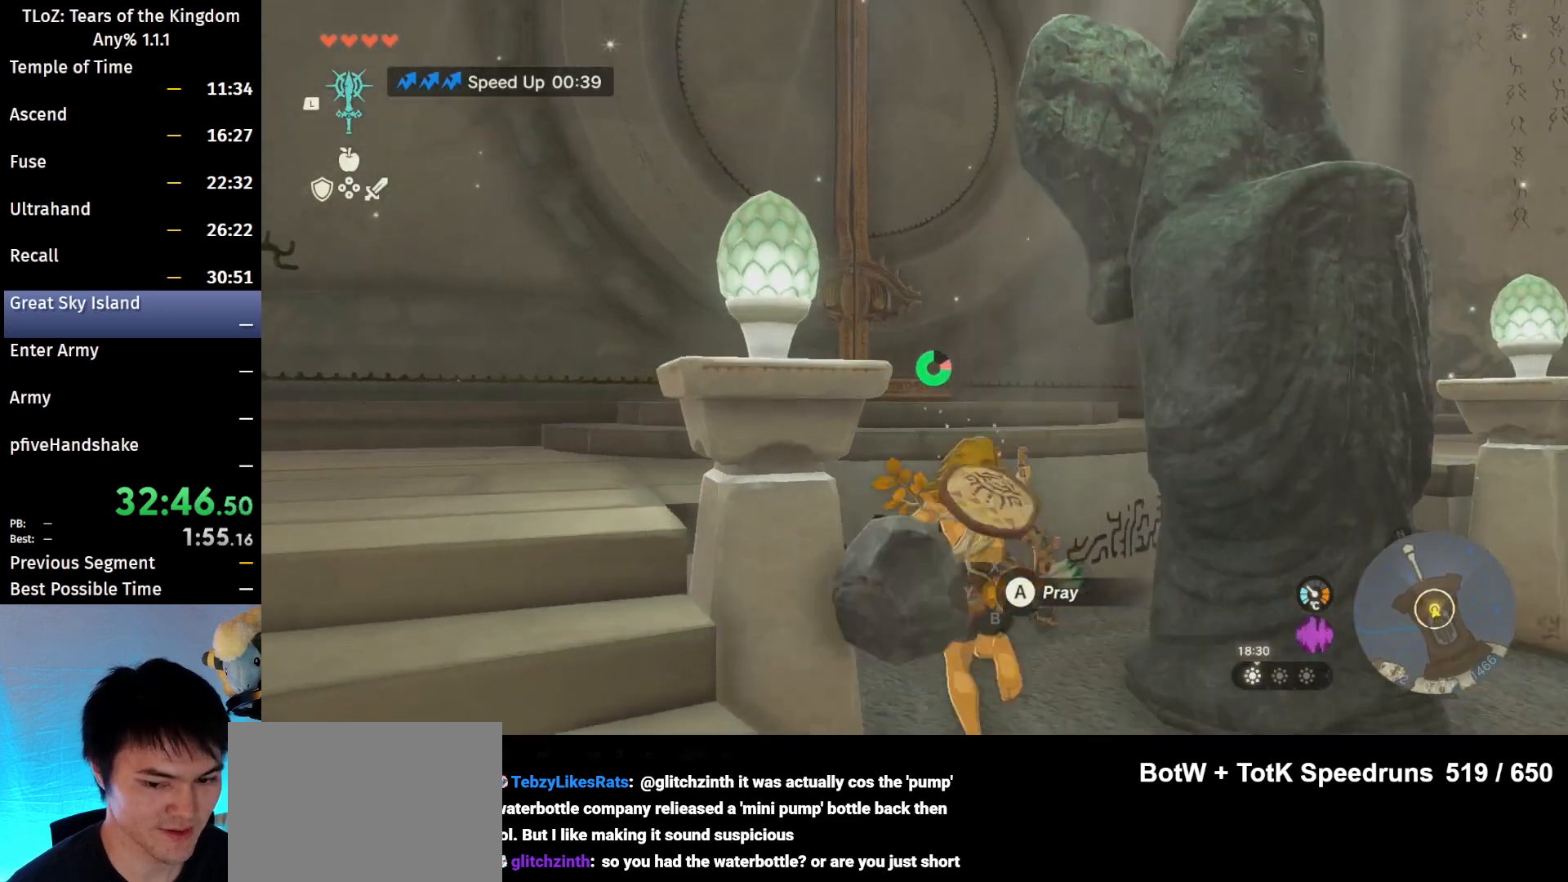
{"buttons": [], "left_stick": "up", "right_stick": "center", "events": [[200, "A", "down"], [200, "X", "up"], [267, "A", "up"], [300, "A", "down"], [367, "A", "up"], [433, "A", "down"], [500, "A", "up"]]}
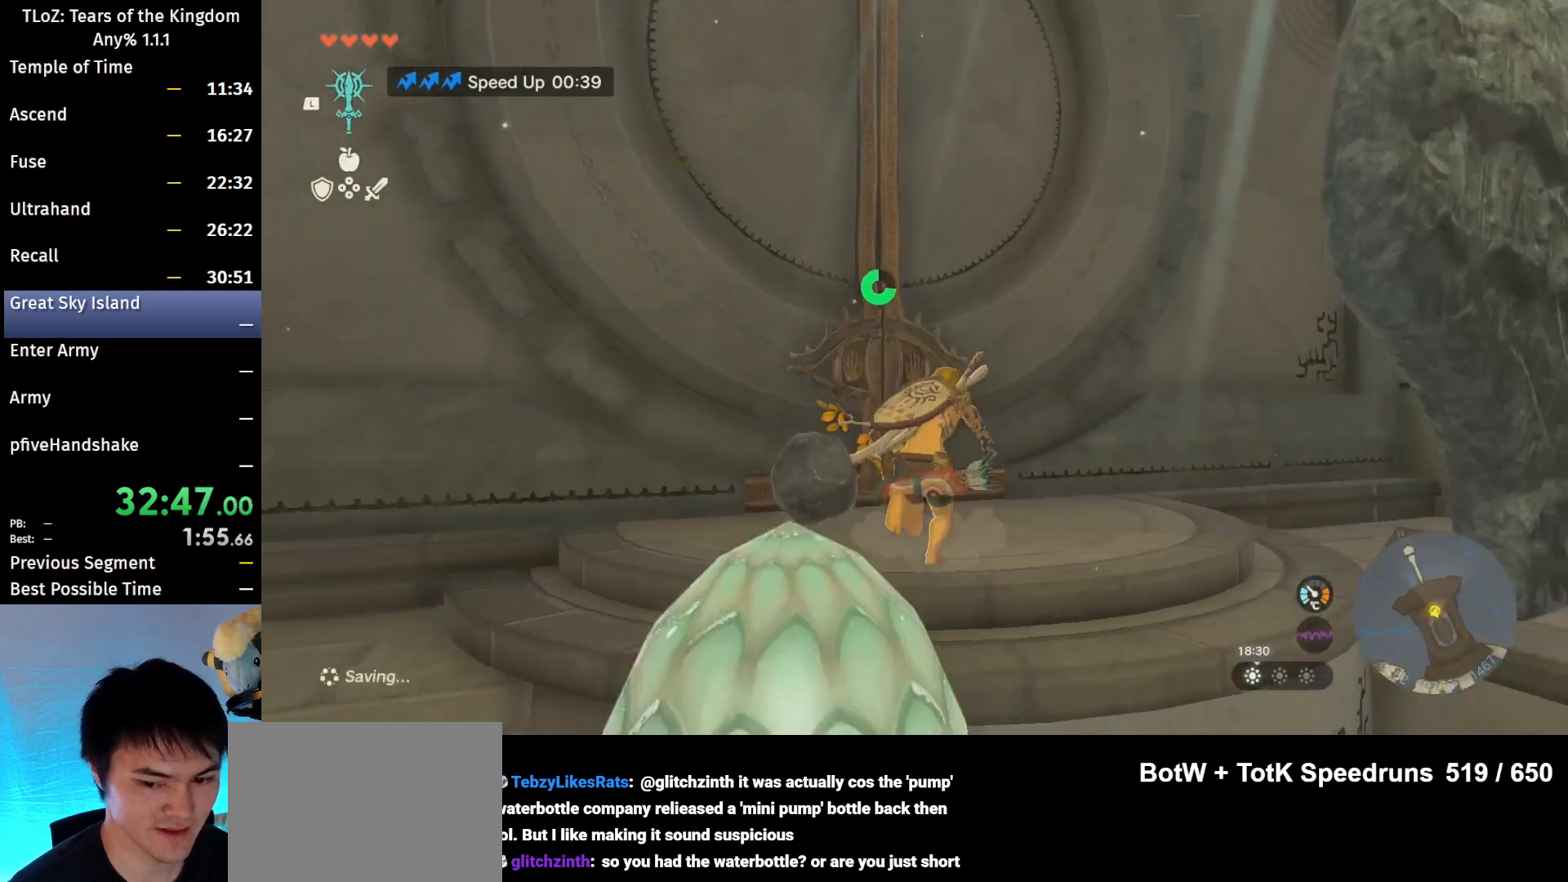
{"buttons": [], "left_stick": "center", "right_stick": "center", "events": [[67, "A", "down"], [100, "left_stick", "center"], [133, "A", "up"], [233, "A", "down"], [267, "A", "up"], [333, "A", "down"], [400, "A", "up"]]}
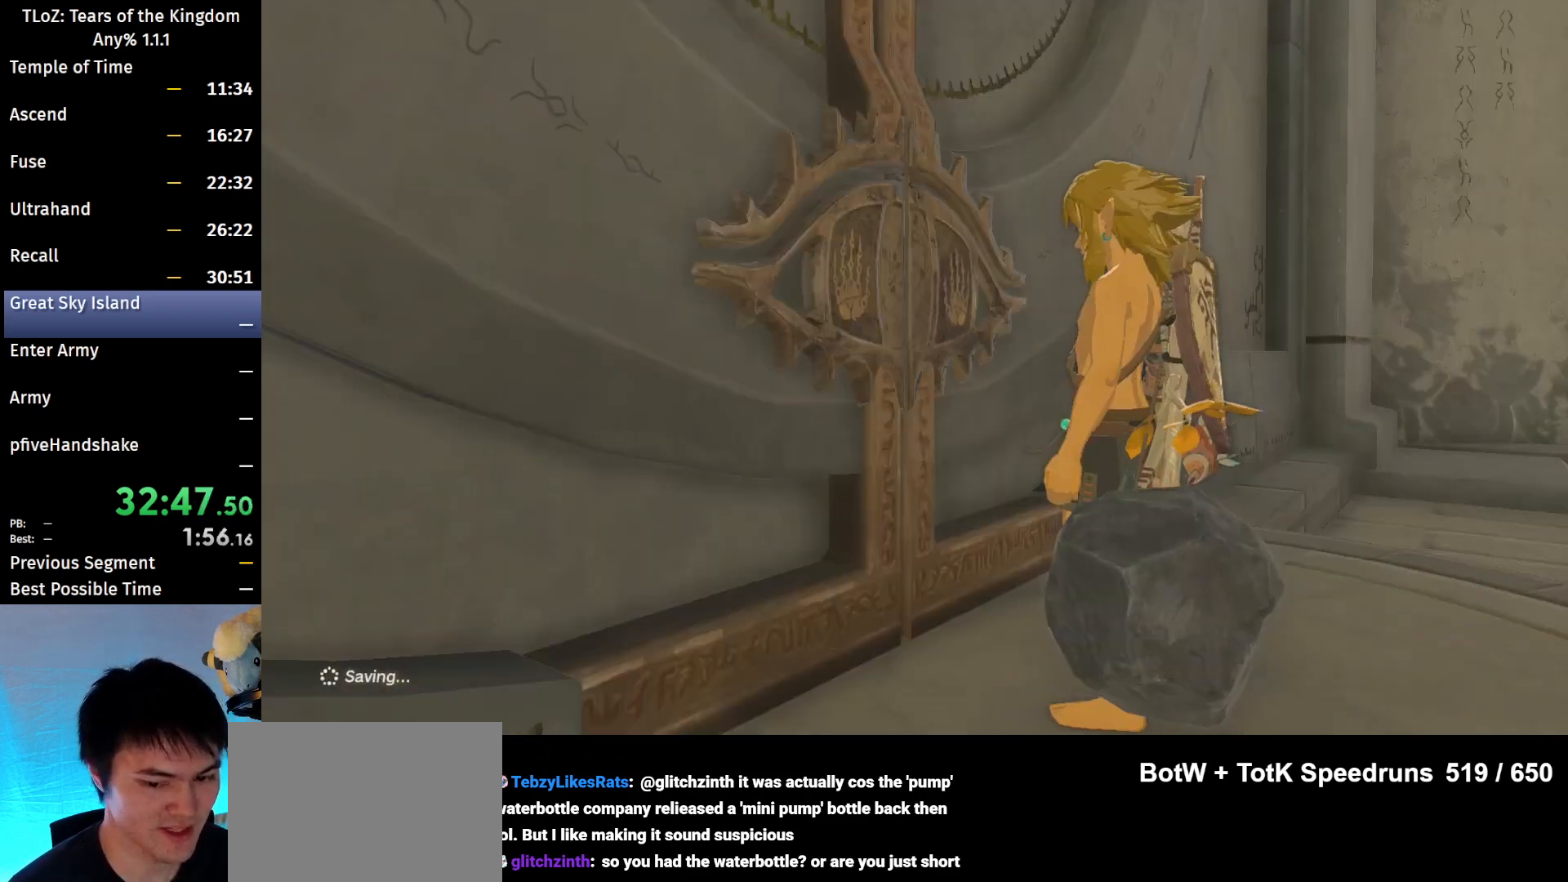
{"buttons": [], "left_stick": "center", "right_stick": "center", "events": []}
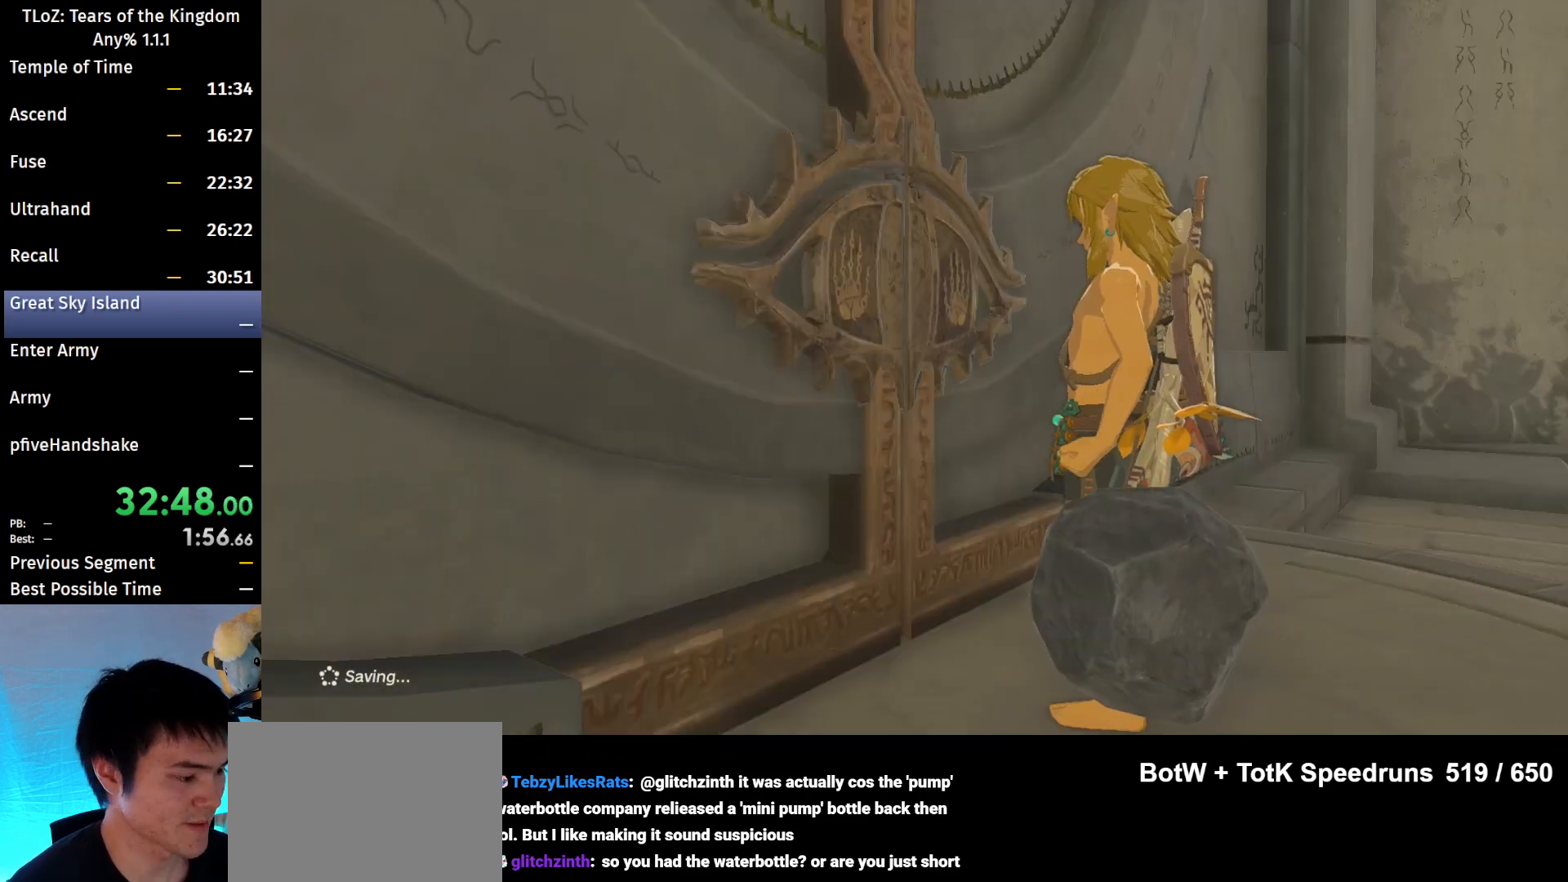
{"buttons": [], "left_stick": "center", "right_stick": "center", "events": []}